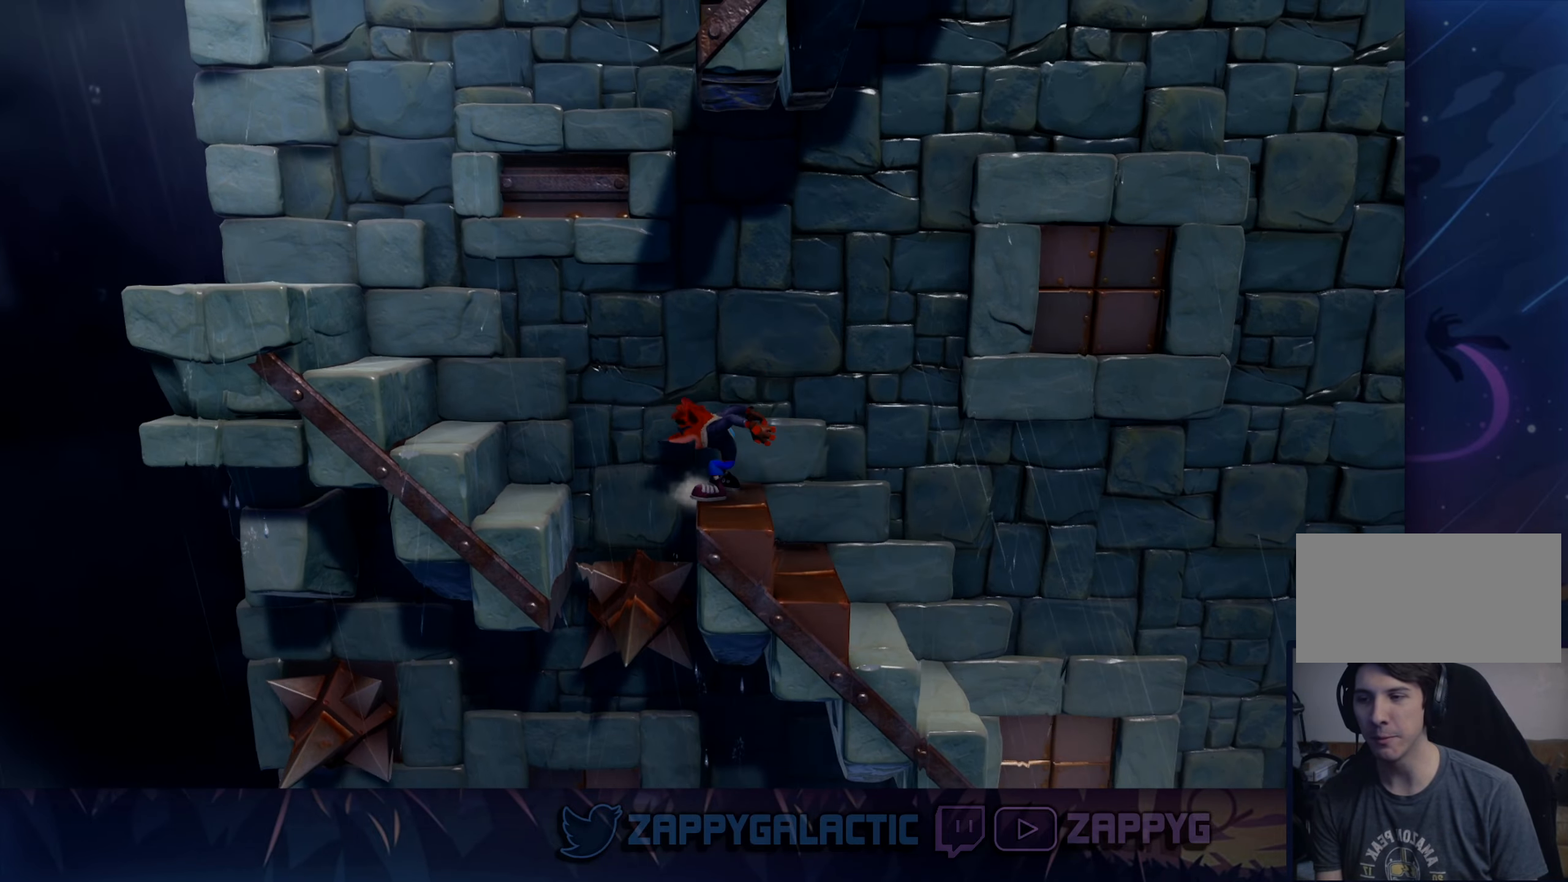
Gameplay with a controller (PlayStation layout); each line is a JSON object with the inputs held at the frame after it. "events" lists button and stick changes between this image and that frame as [ms after this image, input, new state], when the widget could be followed in between. Not read: L2 R2.
{"buttons": ["CROSS"], "left_stick": "left", "right_stick": "center", "events": [[83, "CROSS", "down"], [233, "left_stick", "left"]]}
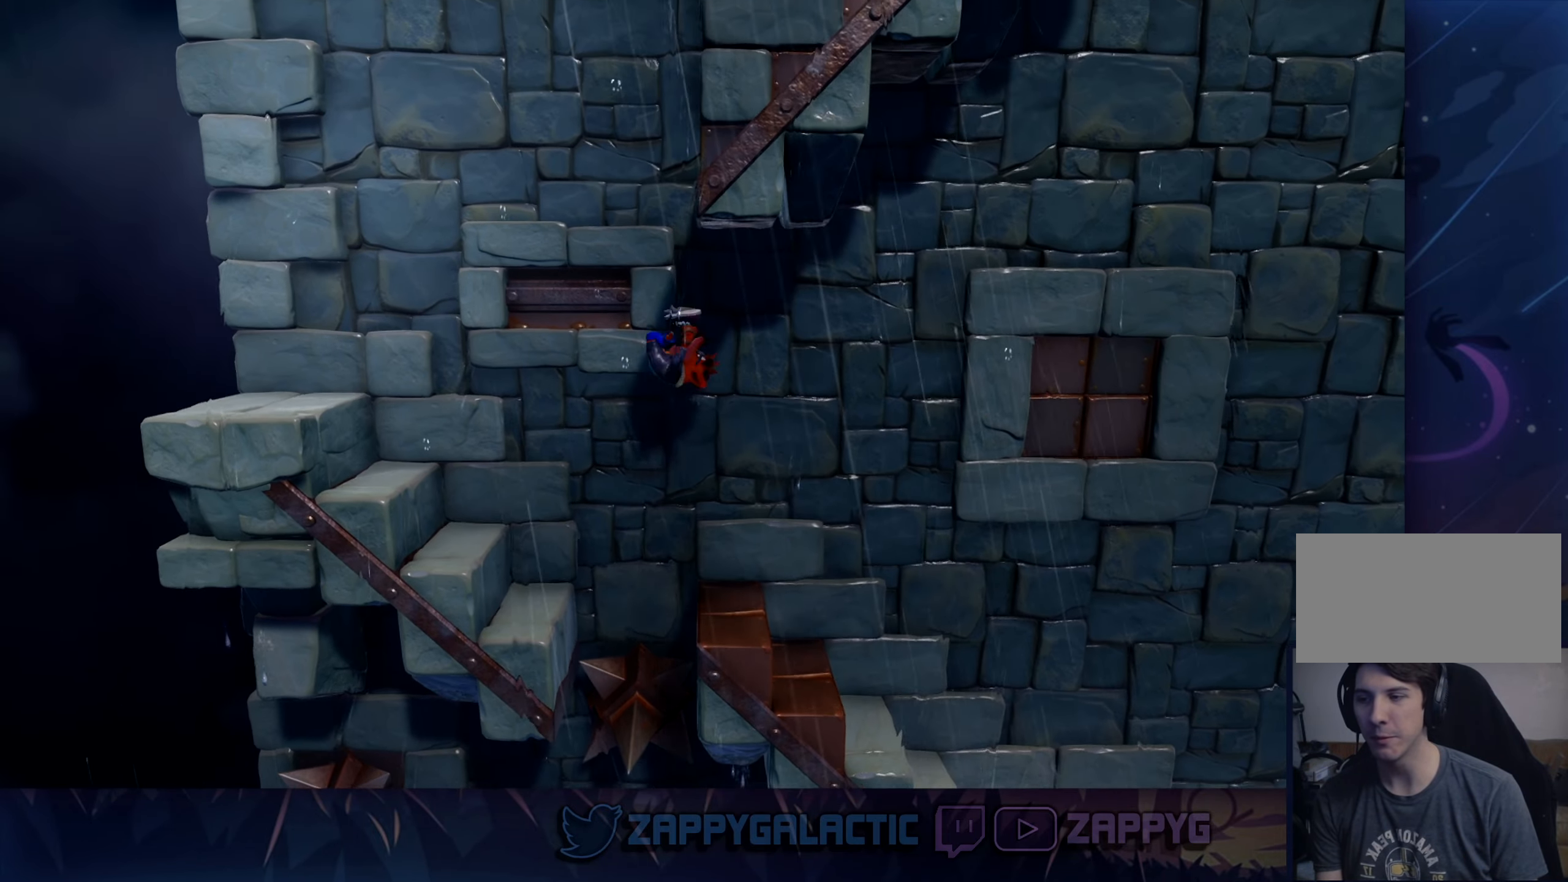
{"buttons": ["CROSS"], "left_stick": "left", "right_stick": "center", "events": [[333, "CROSS", "up"], [400, "CROSS", "down"]]}
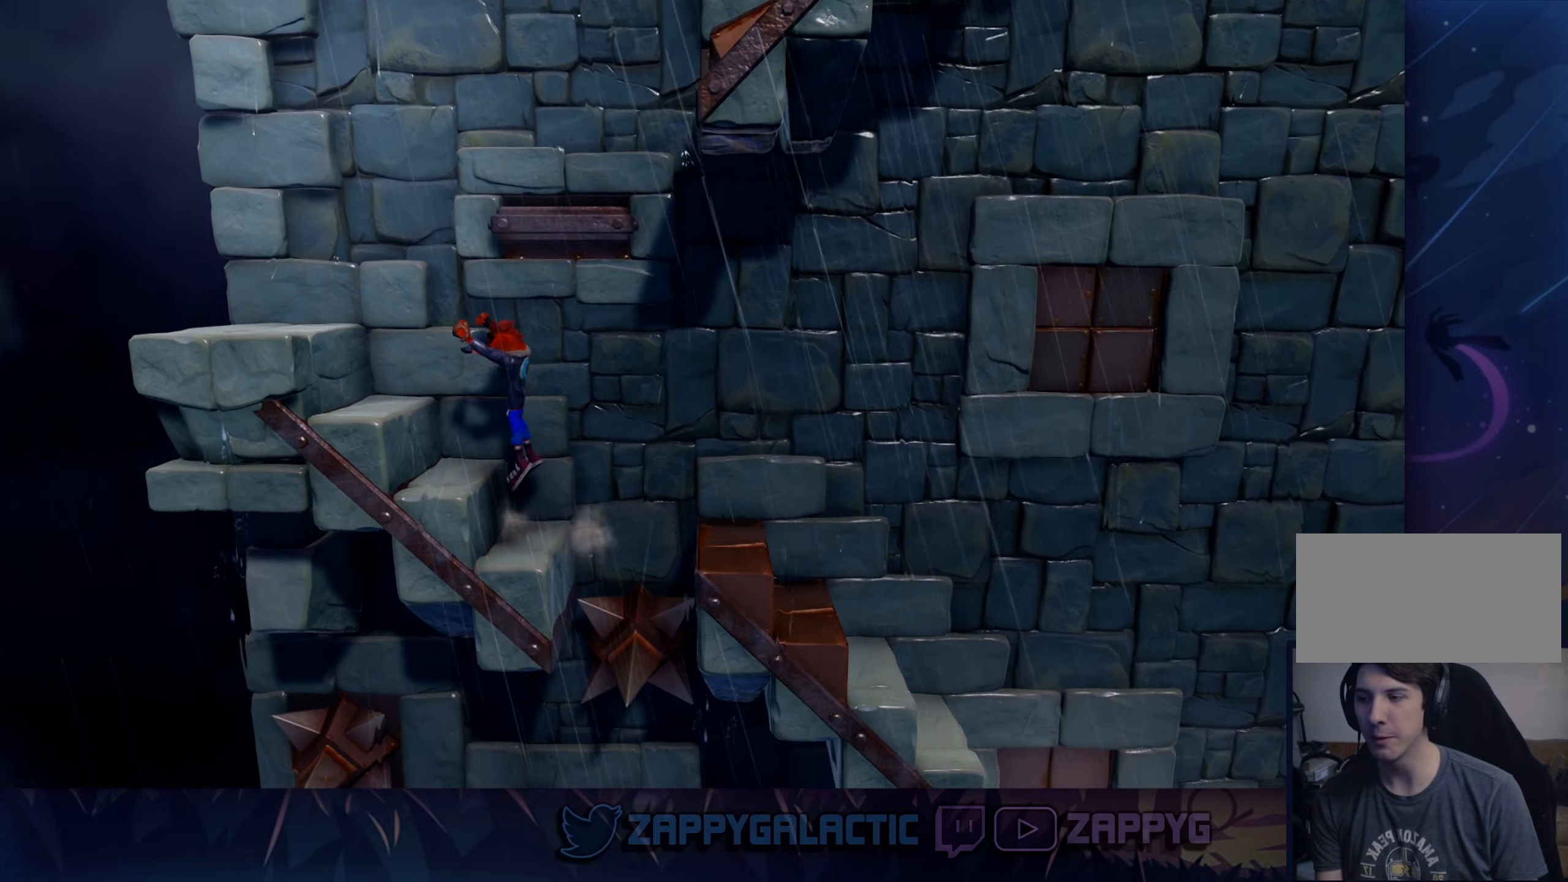
{"buttons": [], "left_stick": "center", "right_stick": "center", "events": [[350, "CROSS", "up"], [417, "left_stick", "center"]]}
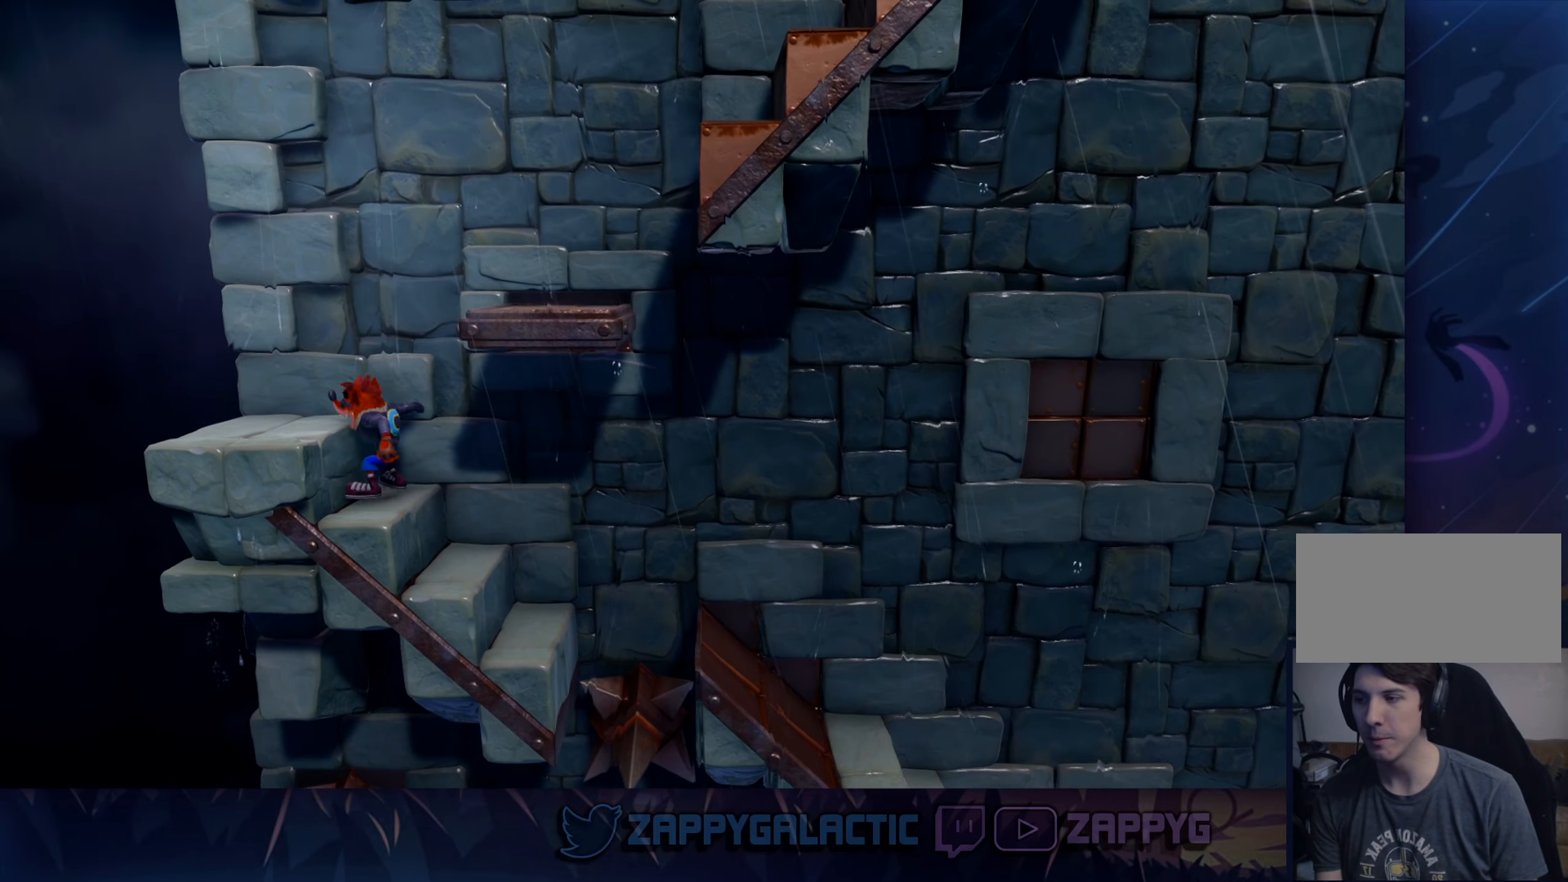
{"buttons": [], "left_stick": "center", "right_stick": "center", "events": [[17, "CROSS", "down"], [83, "left_stick", "left"], [317, "CROSS", "up"], [383, "left_stick", "center"]]}
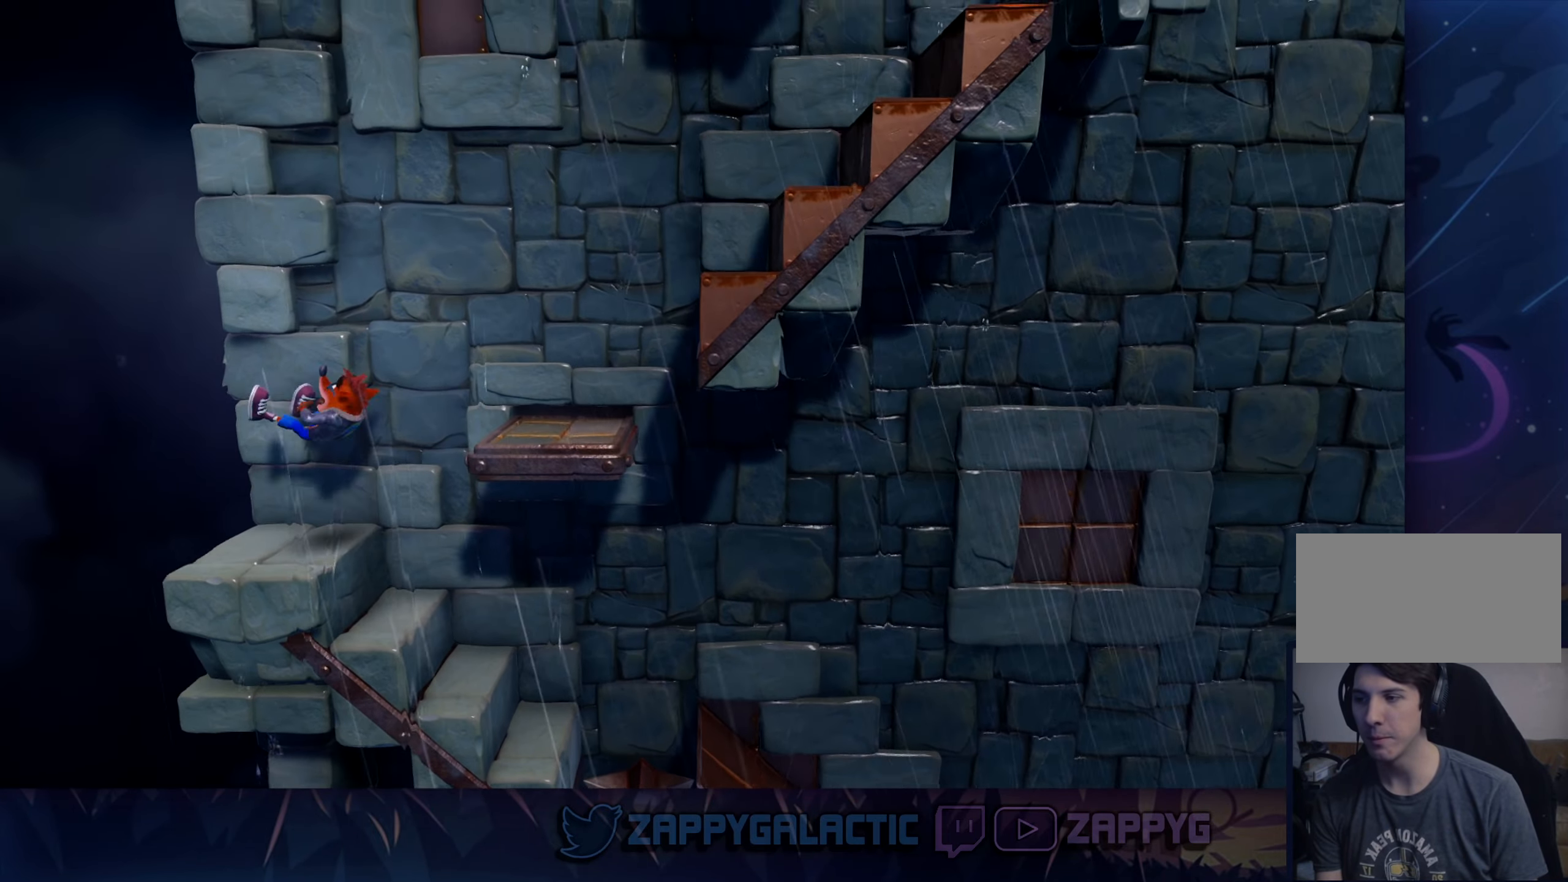
{"buttons": [], "left_stick": "center", "right_stick": "center", "events": [[300, "left_stick", "right"], [400, "left_stick", "center"]]}
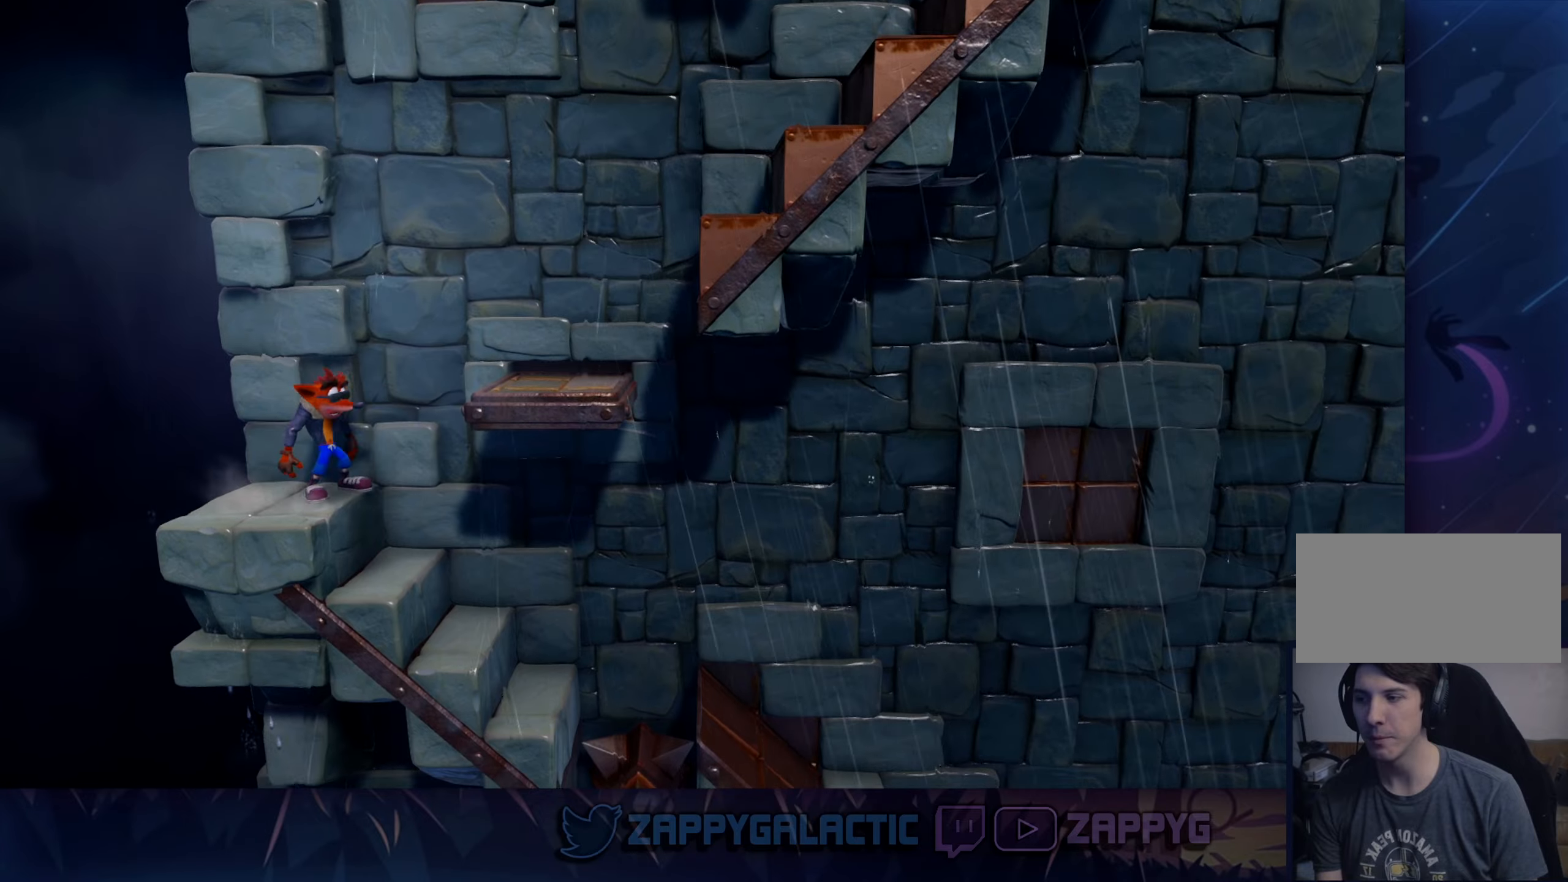
{"buttons": ["CROSS"], "left_stick": "left", "right_stick": "center", "events": [[167, "left_stick", "left"], [350, "CROSS", "down"]]}
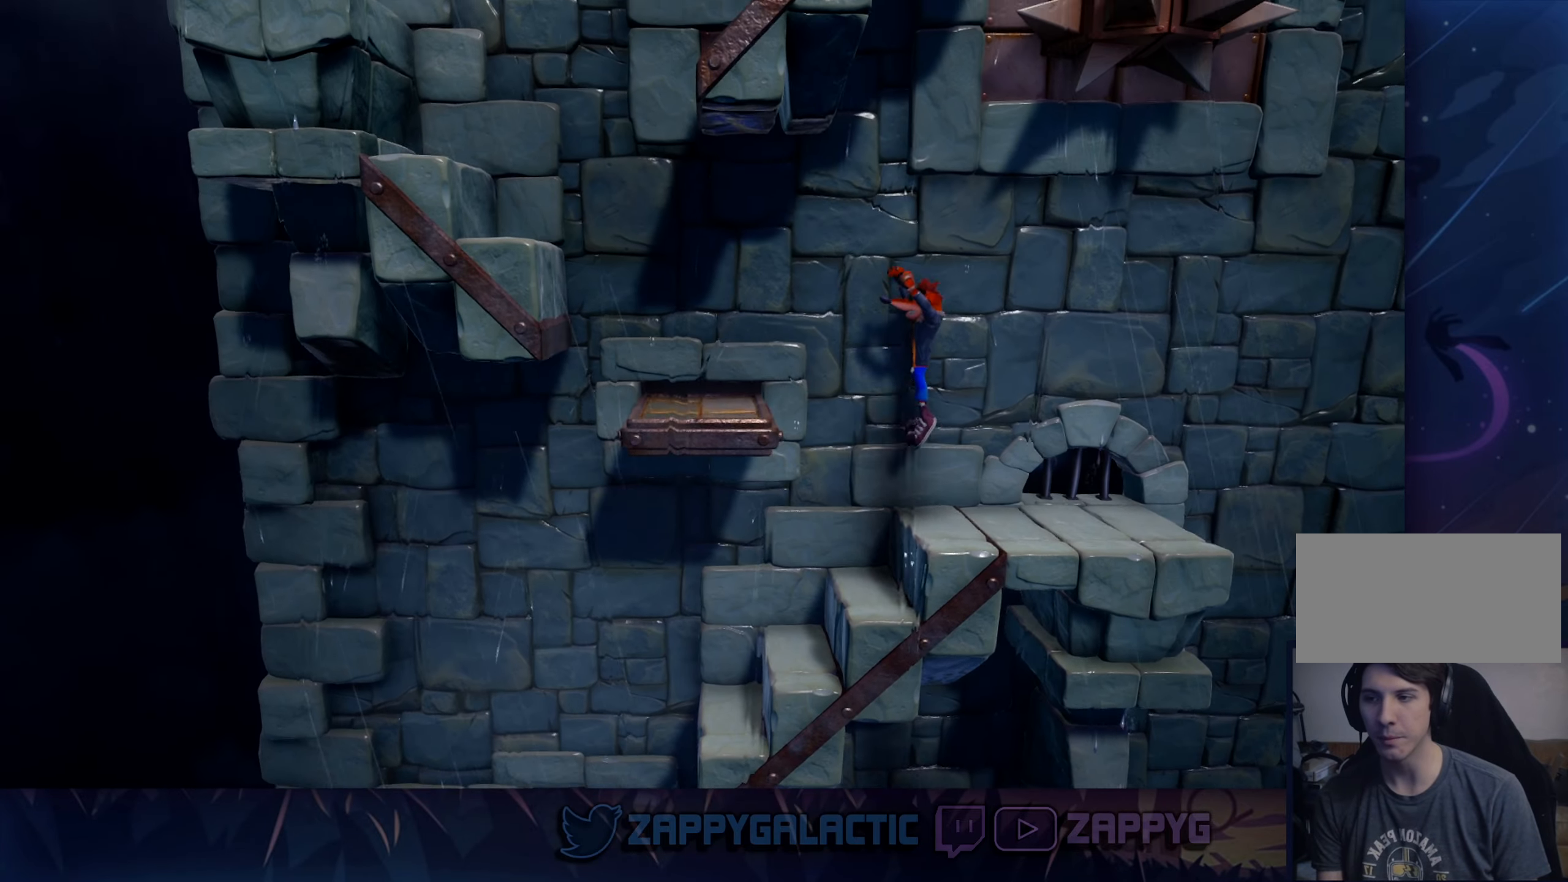
{"buttons": ["CROSS"], "left_stick": "left", "right_stick": "center", "events": [[350, "CROSS", "up"], [484, "CROSS", "down"]]}
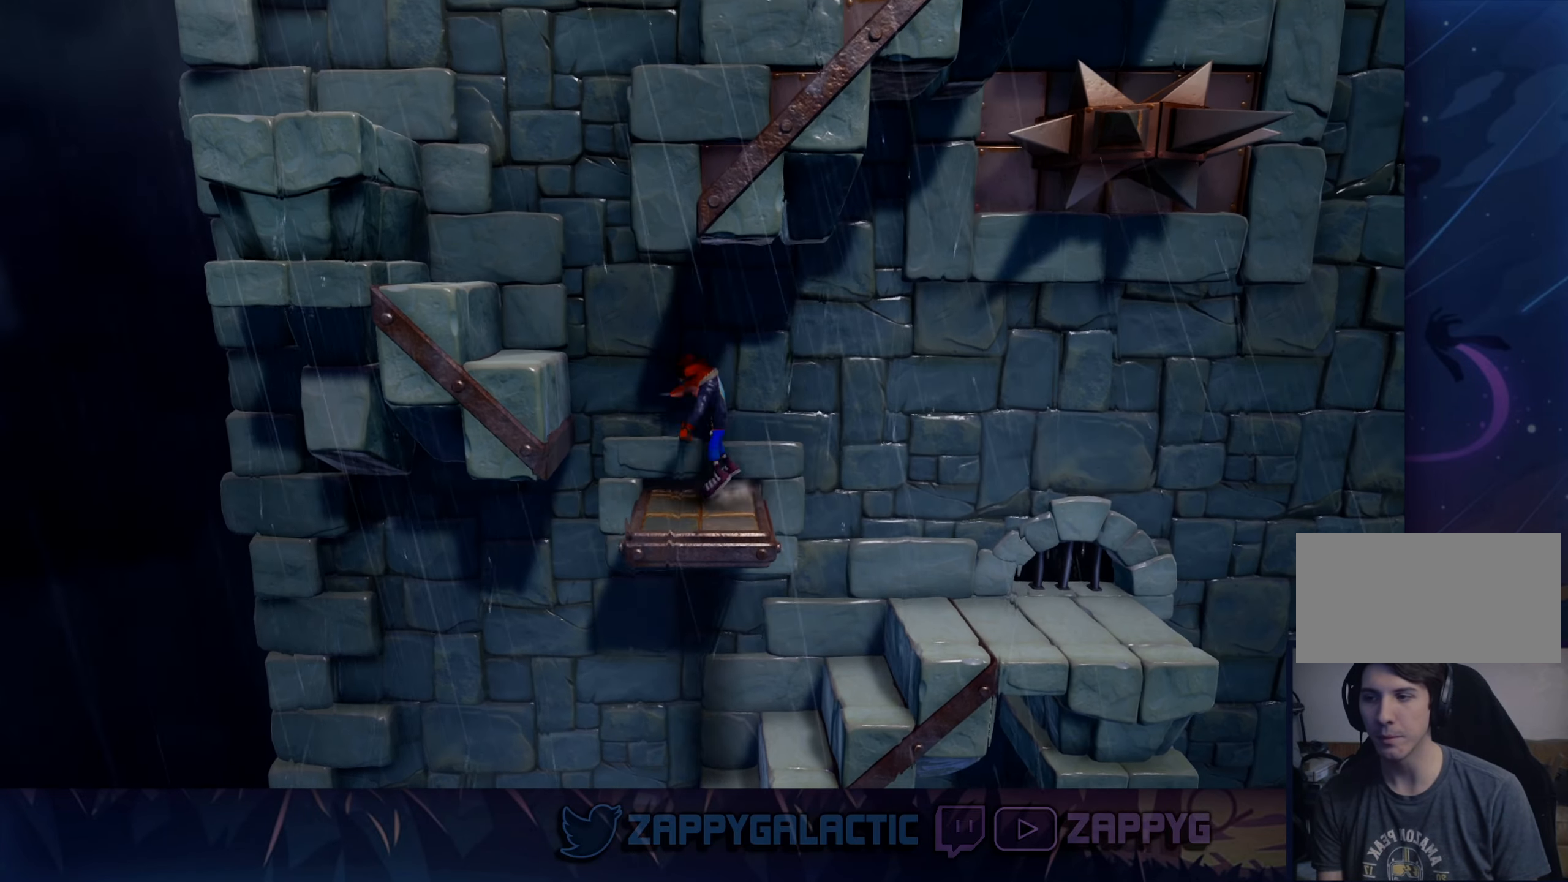
{"buttons": ["CROSS"], "left_stick": "left", "right_stick": "center", "events": [[300, "CROSS", "up"], [500, "CROSS", "down"]]}
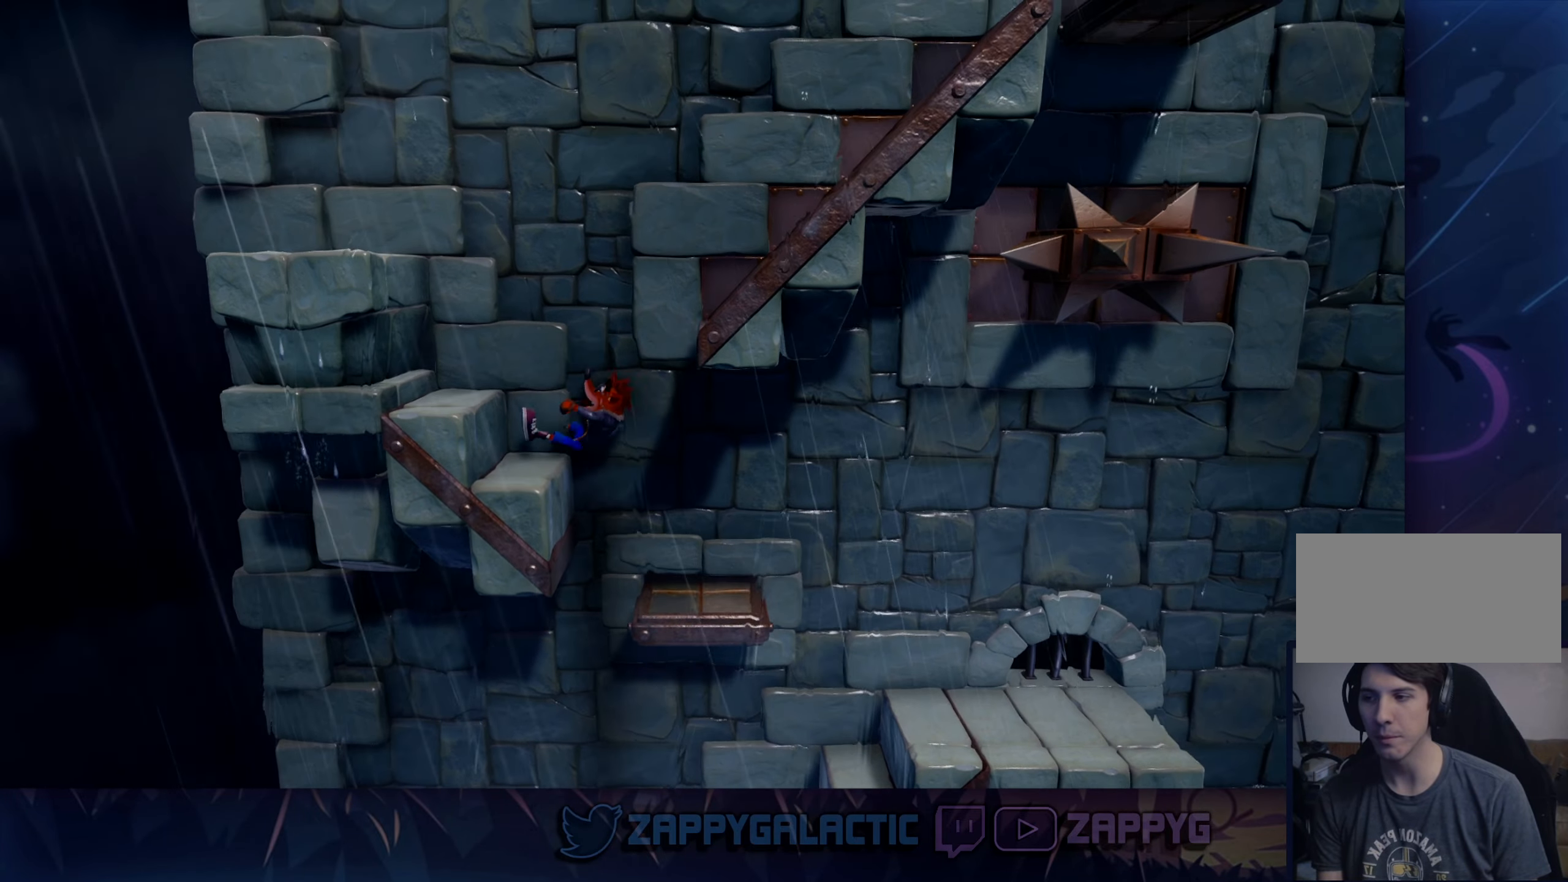
{"buttons": ["CROSS"], "left_stick": "center", "right_stick": "center", "events": [[217, "CROSS", "up"], [334, "CROSS", "down"], [400, "left_stick", "center"]]}
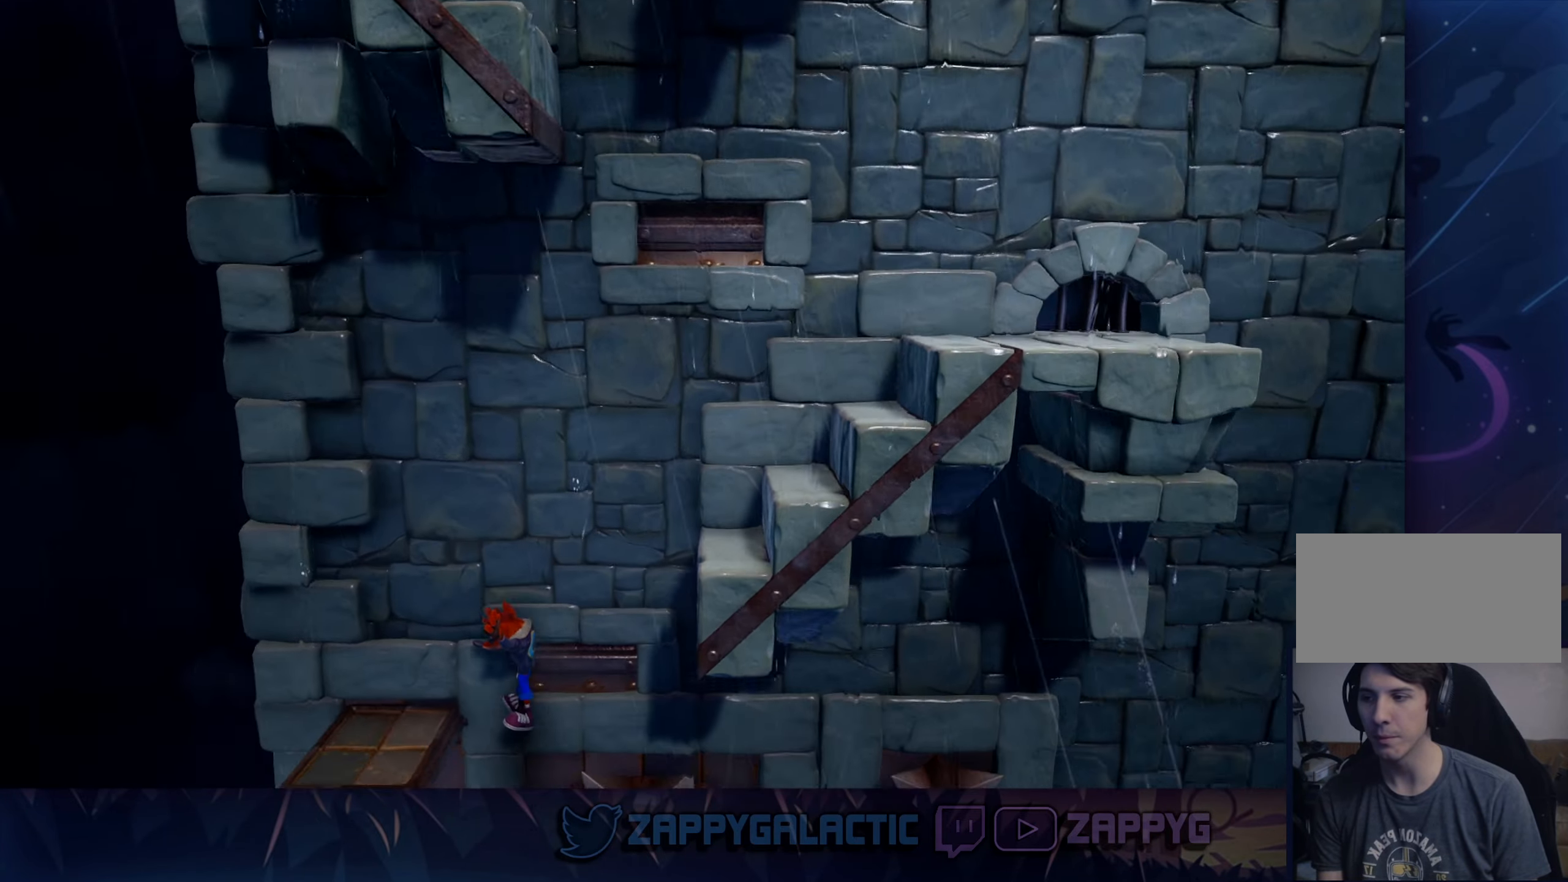
{"buttons": ["CROSS"], "left_stick": "up-left", "right_stick": "center", "events": [[84, "CROSS", "up"], [84, "left_stick", "up-left"], [150, "CROSS", "down"], [367, "CROSS", "up"], [434, "CROSS", "down"]]}
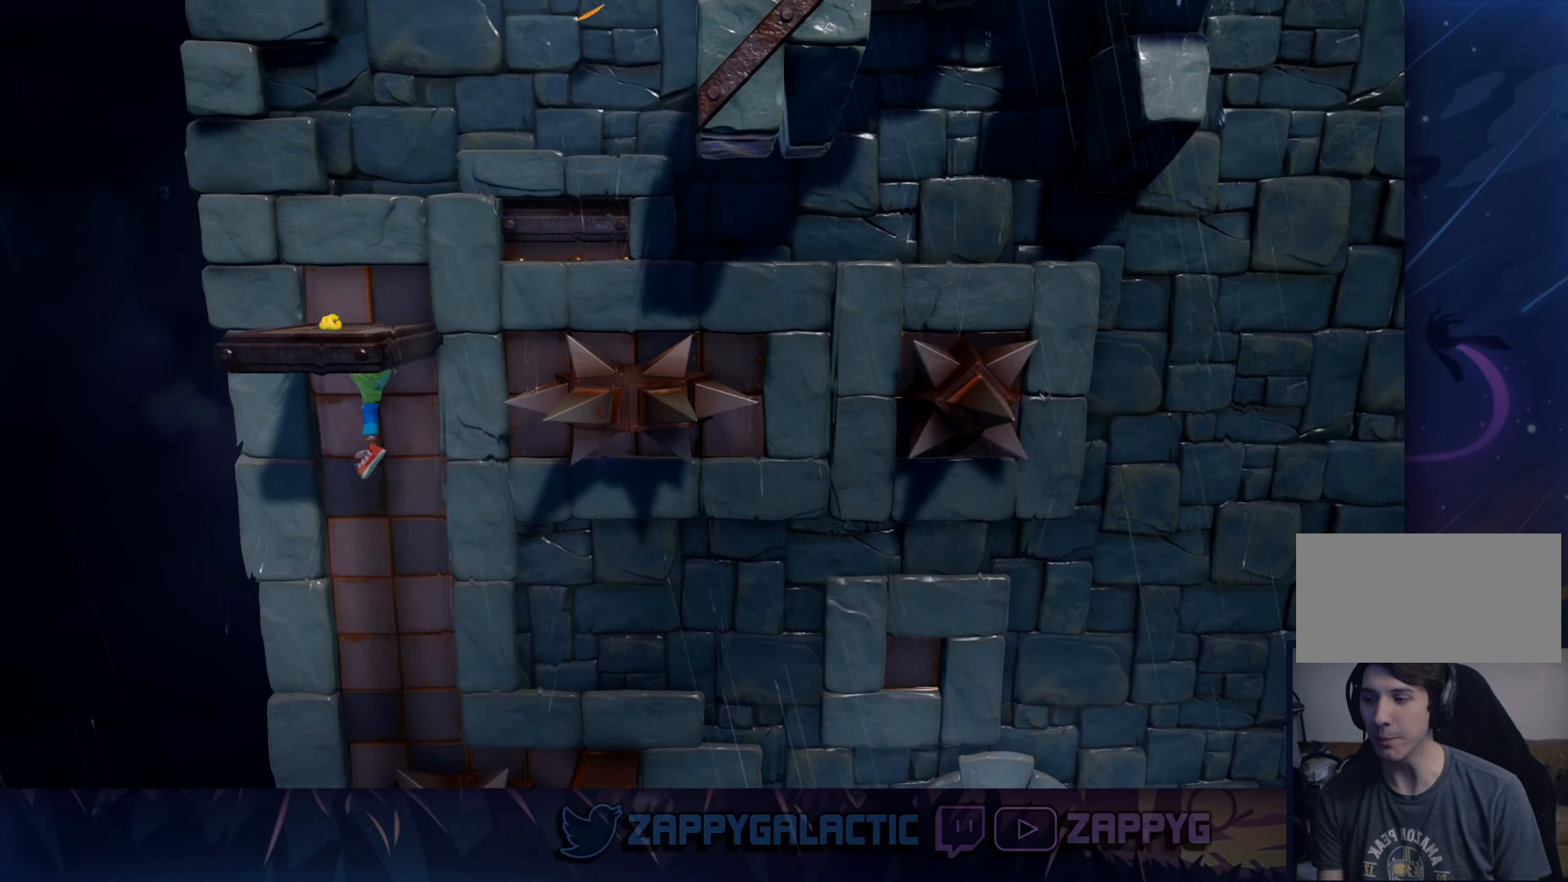
{"buttons": ["CROSS"], "left_stick": "up-right", "right_stick": "center", "events": [[167, "CROSS", "up"], [234, "left_stick", "up-right"], [350, "CROSS", "down"]]}
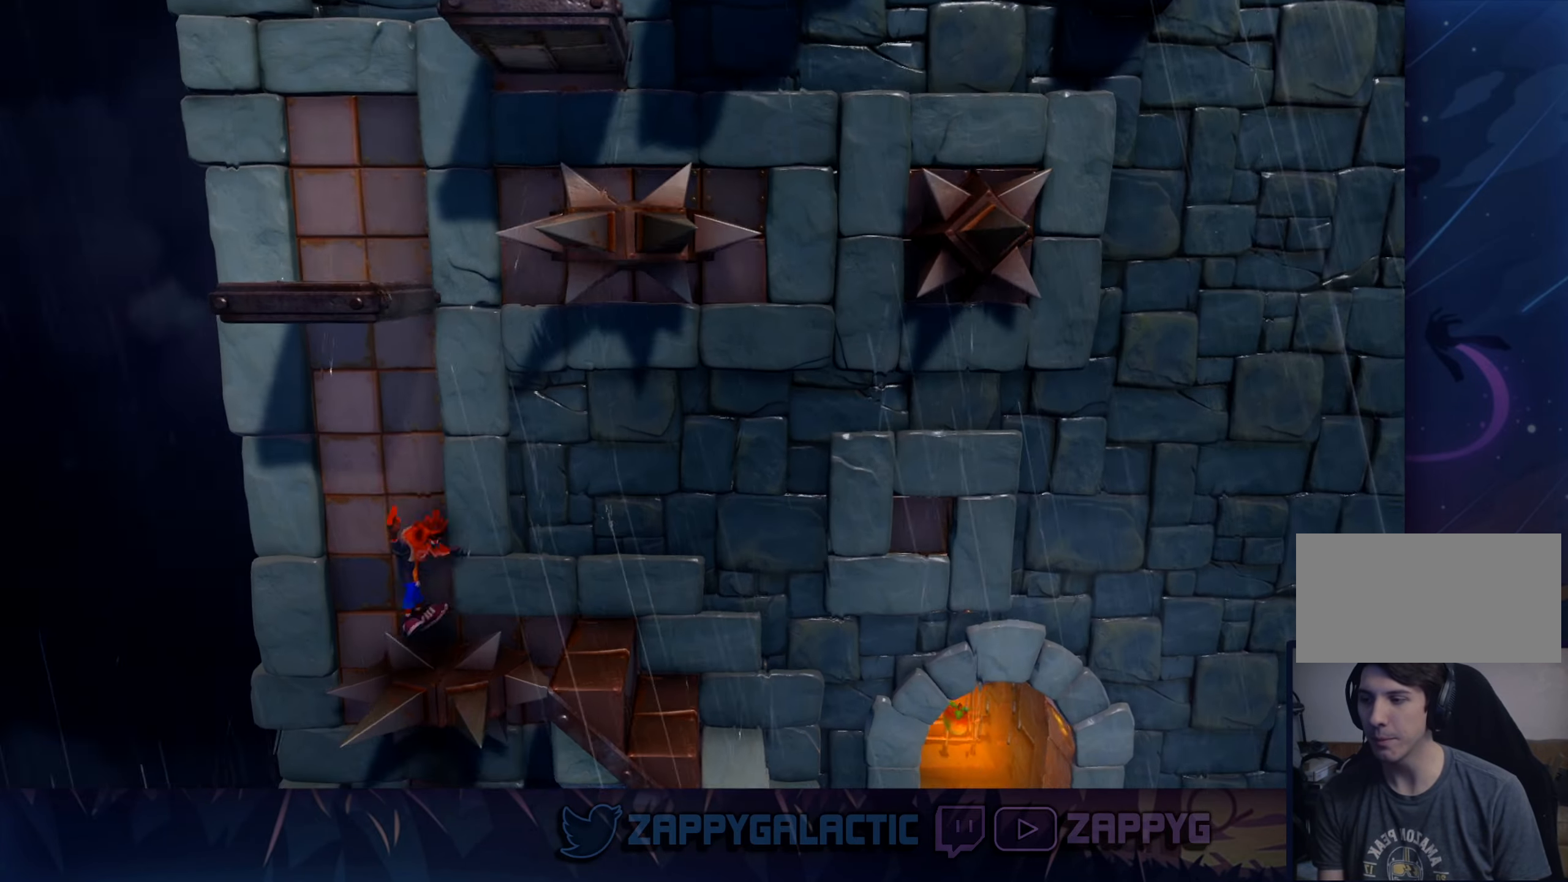
{"buttons": [], "left_stick": "up-right", "right_stick": "center", "events": [[67, "CROSS", "up"], [150, "CROSS", "down"], [400, "CROSS", "up"]]}
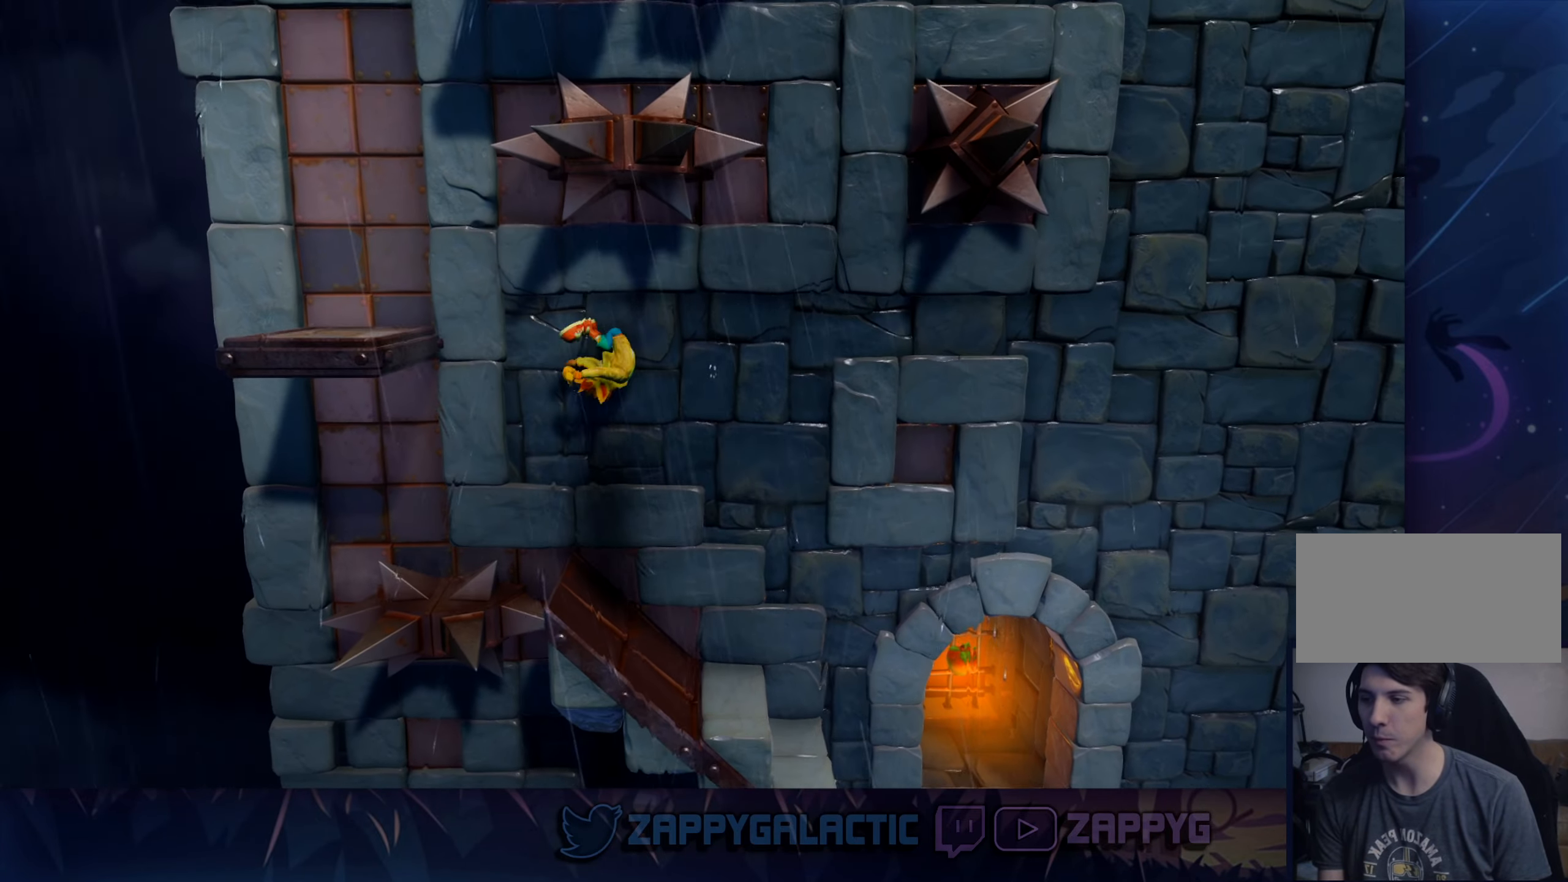
{"buttons": [], "left_stick": "center", "right_stick": "center", "events": [[50, "left_stick", "center"]]}
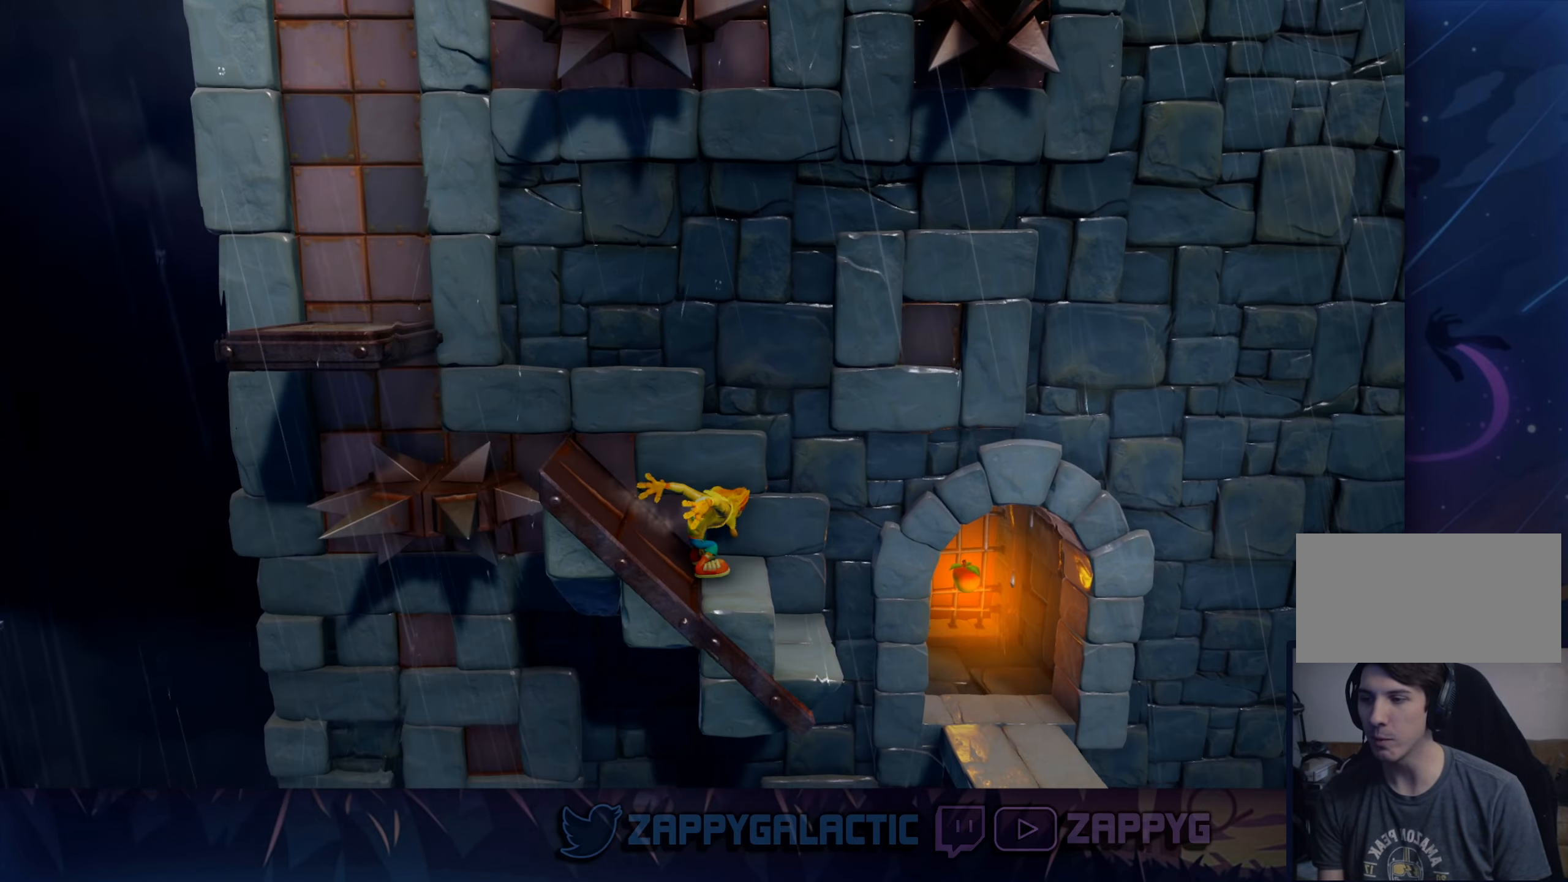
{"buttons": ["CROSS"], "left_stick": "left", "right_stick": "center", "events": [[400, "CROSS", "down"], [400, "left_stick", "left"]]}
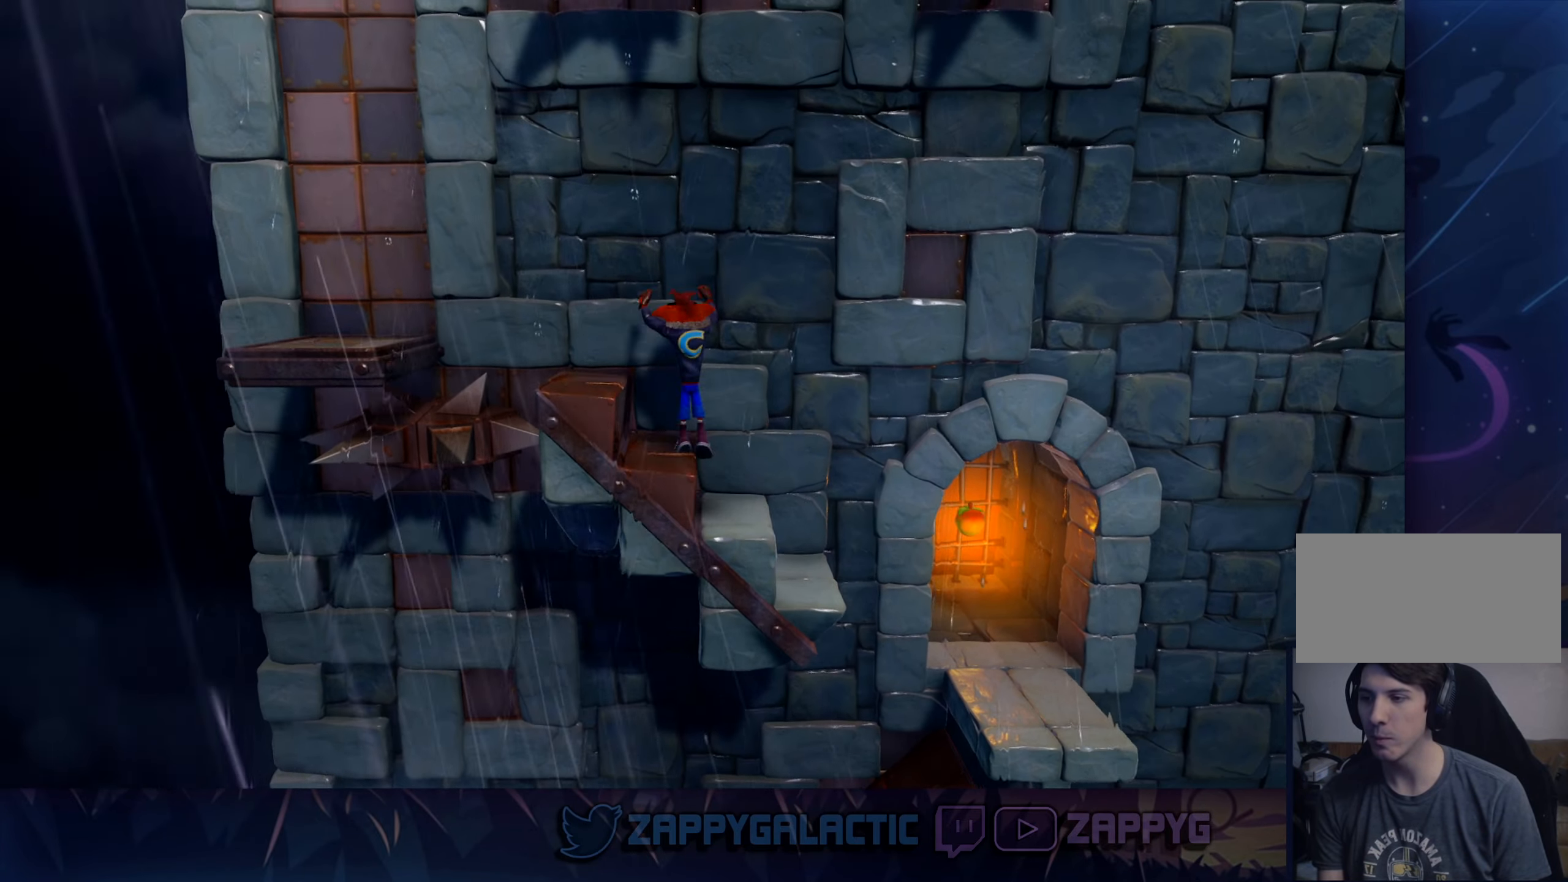
{"buttons": ["CROSS"], "left_stick": "left", "right_stick": "center", "events": [[234, "left_stick", "center"], [267, "CROSS", "up"], [400, "left_stick", "left"], [500, "CROSS", "down"]]}
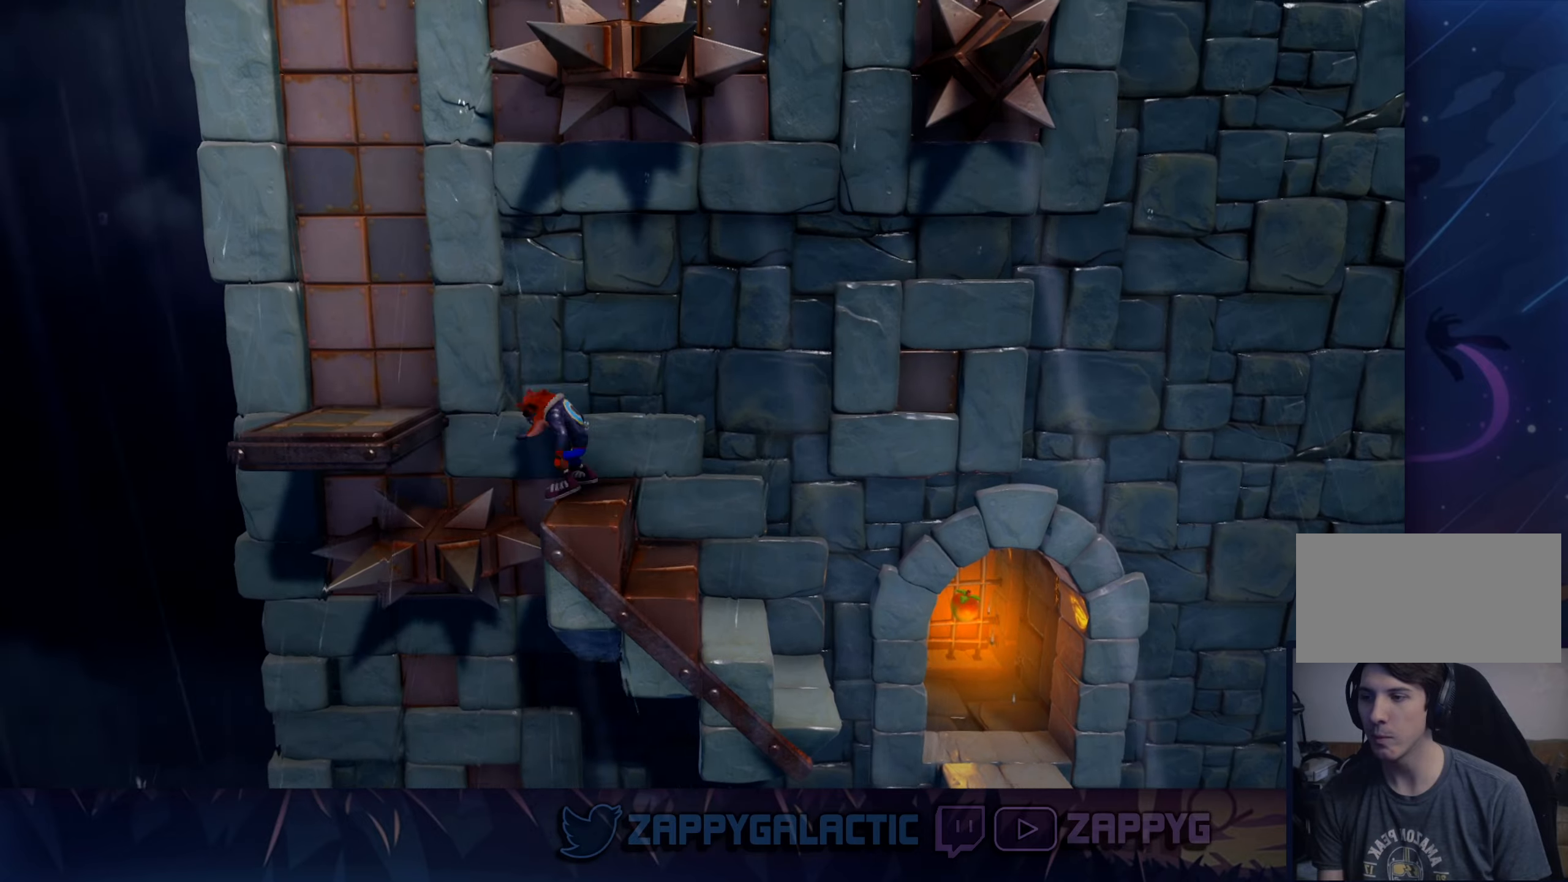
{"buttons": ["CROSS"], "left_stick": "left", "right_stick": "center", "events": []}
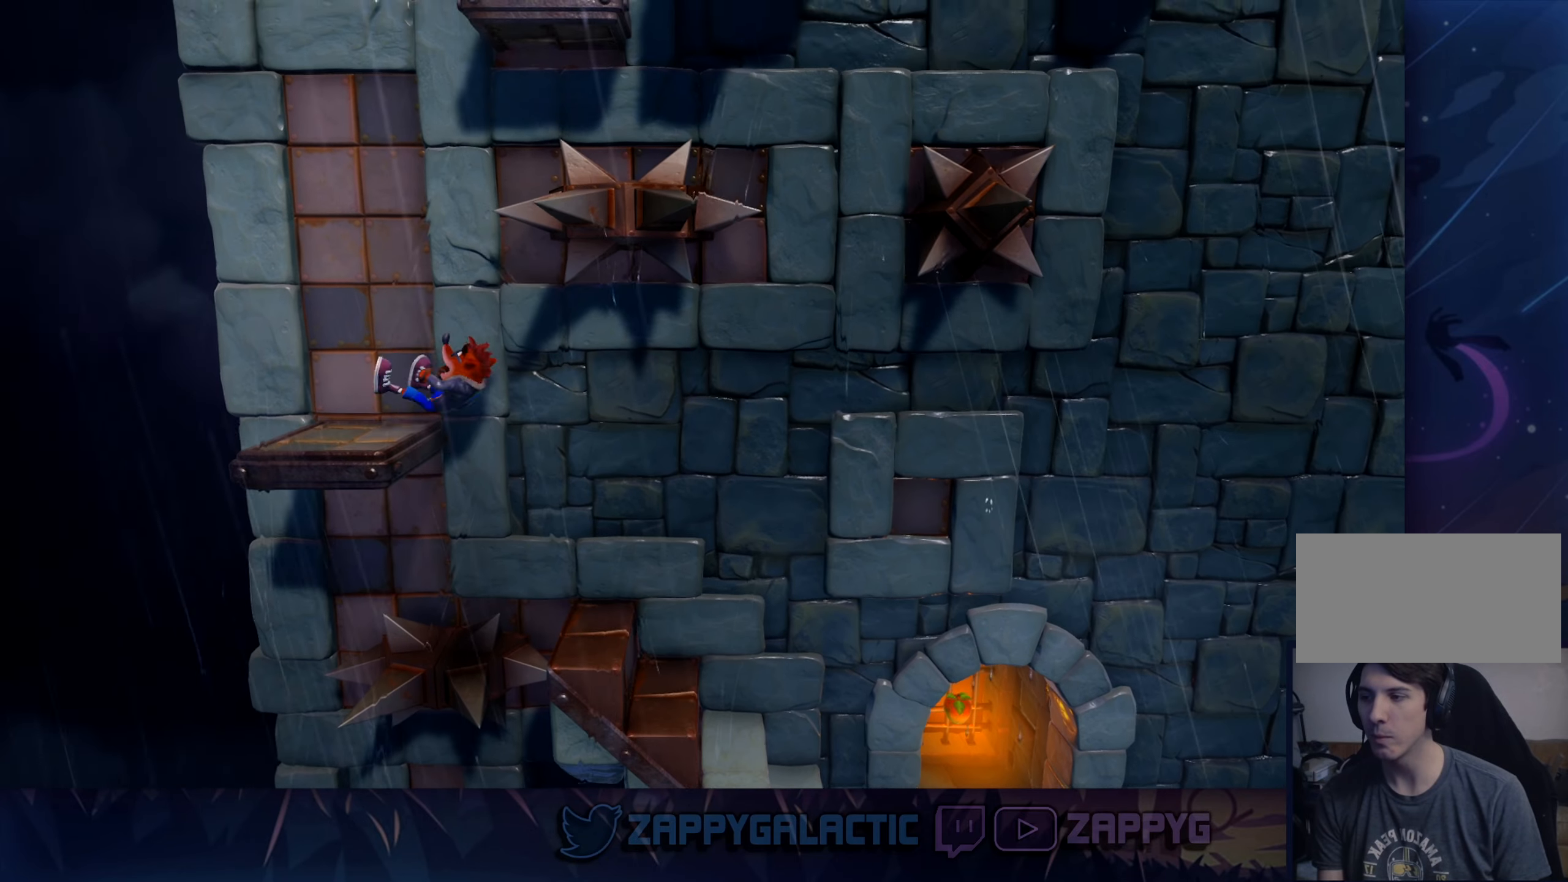
{"buttons": ["CROSS"], "left_stick": "right", "right_stick": "center", "events": [[66, "CROSS", "up"], [66, "left_stick", "center"], [166, "CROSS", "down"], [166, "left_stick", "right"], [383, "CROSS", "up"], [450, "CROSS", "down"]]}
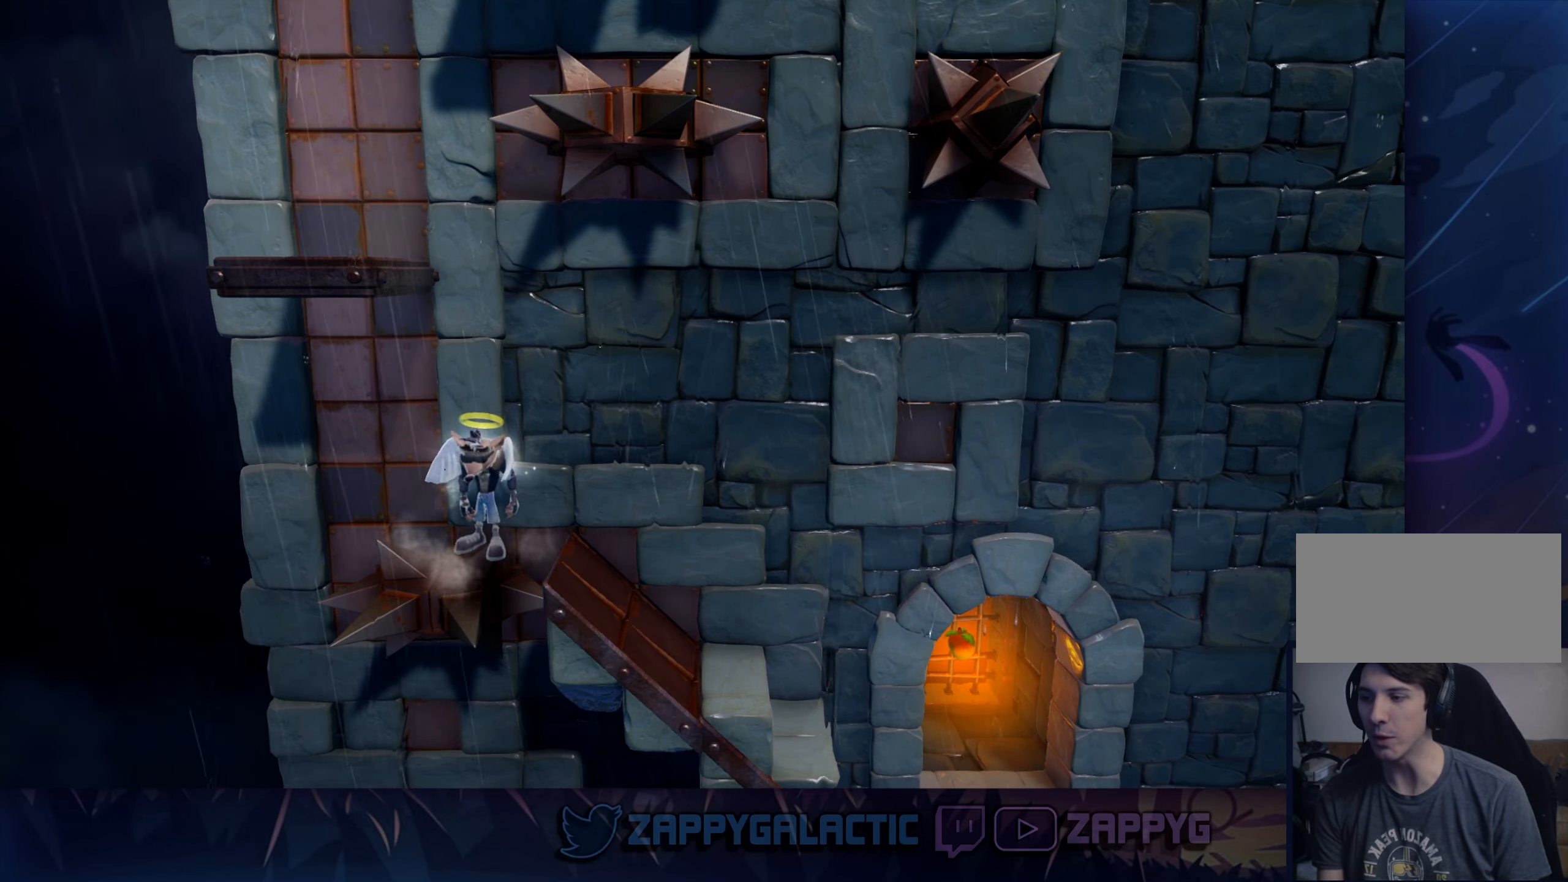
{"buttons": [], "left_stick": "center", "right_stick": "center", "events": [[116, "CROSS", "up"], [283, "left_stick", "center"]]}
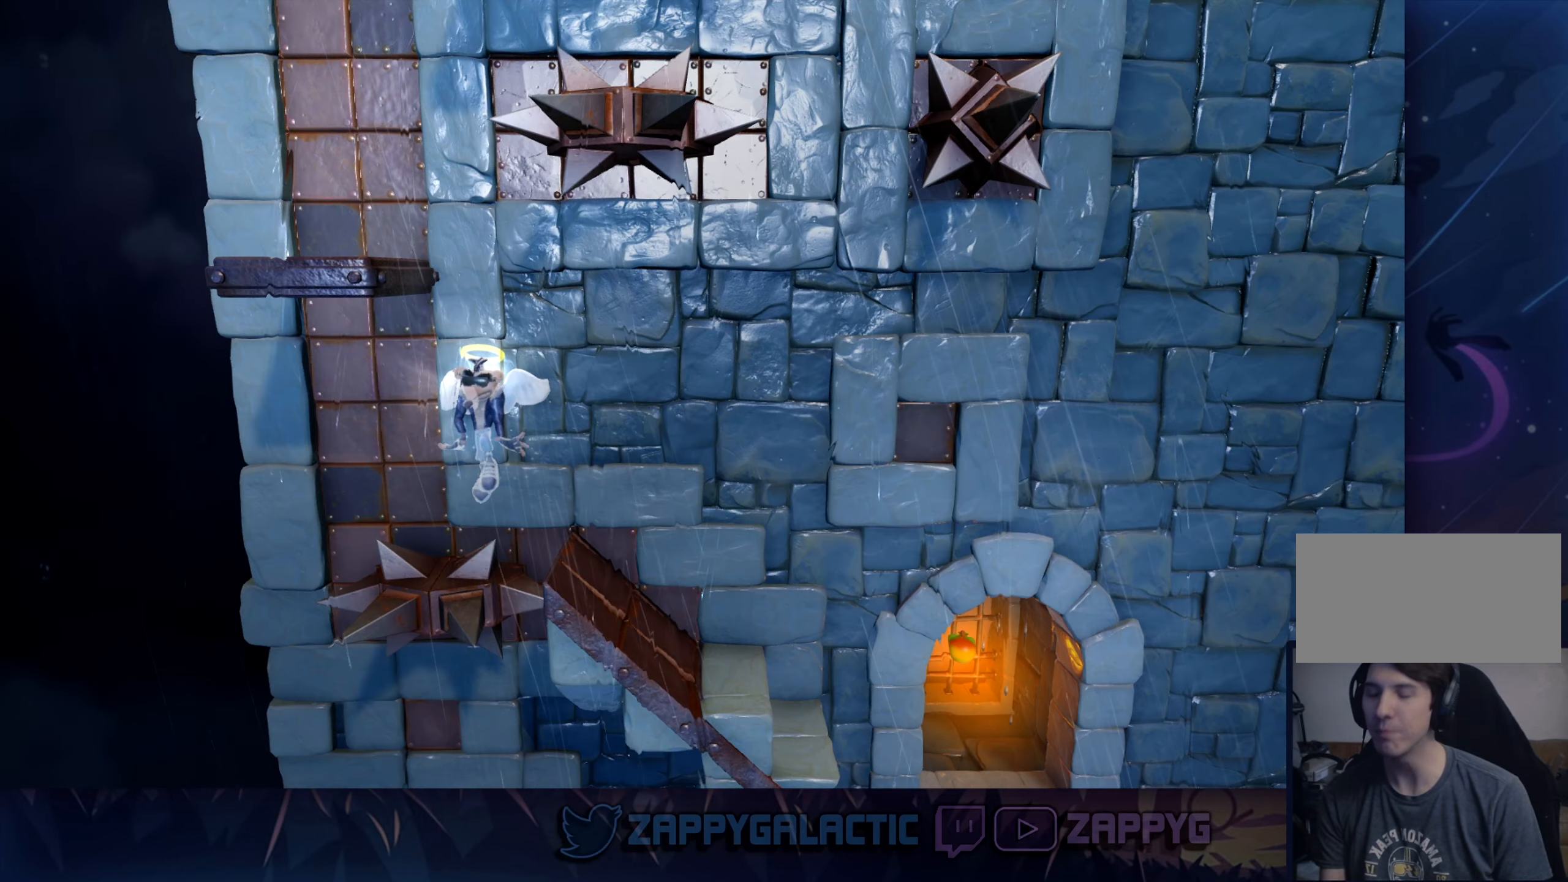
{"buttons": [], "left_stick": "center", "right_stick": "center", "events": []}
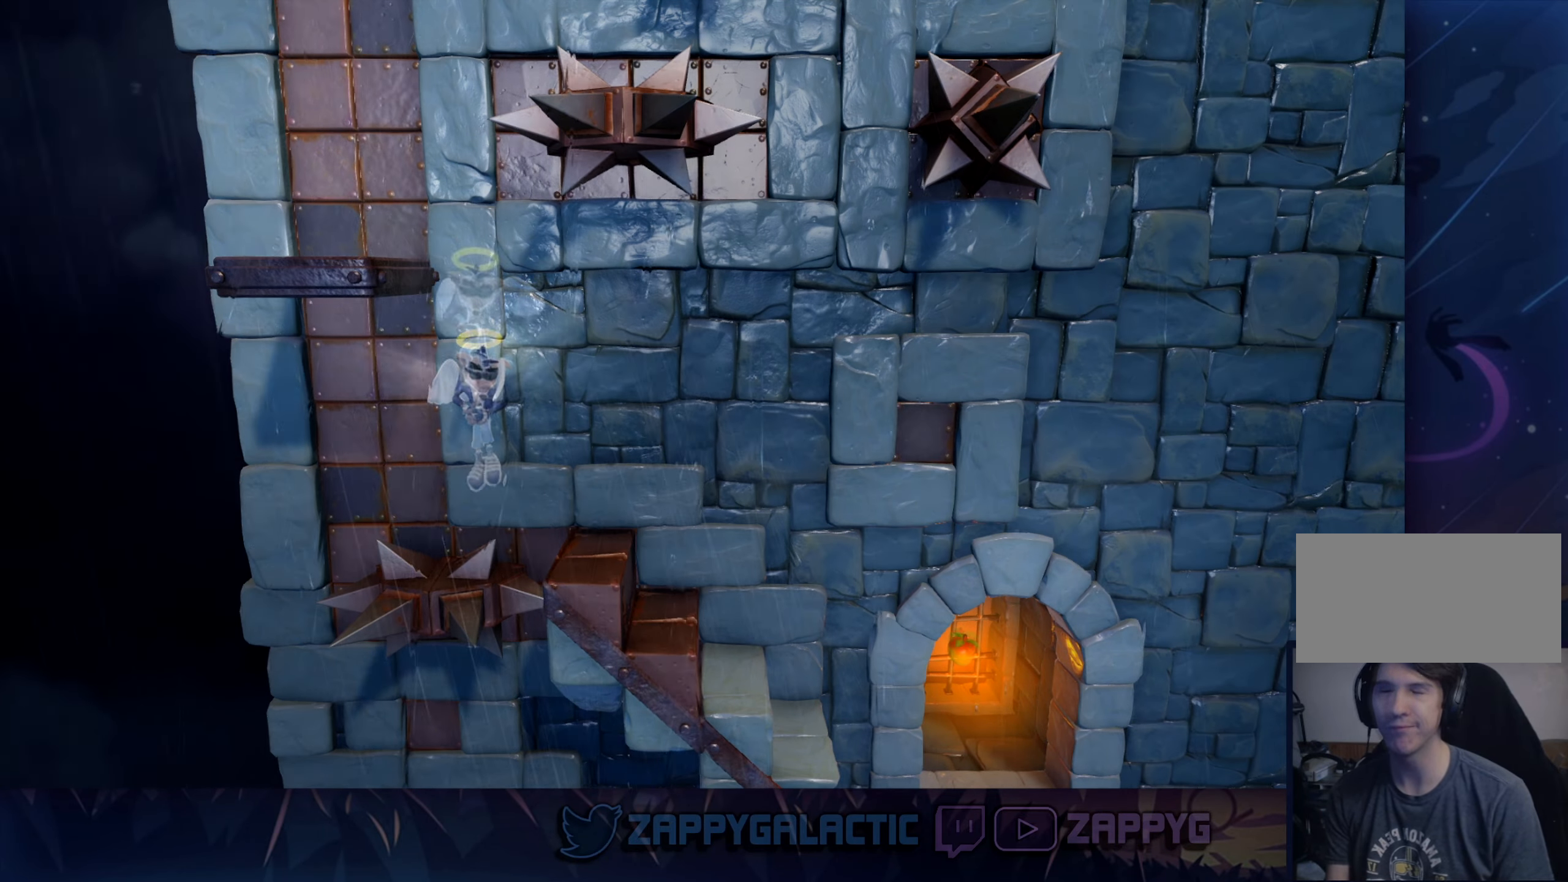
{"buttons": [], "left_stick": "center", "right_stick": "center", "events": []}
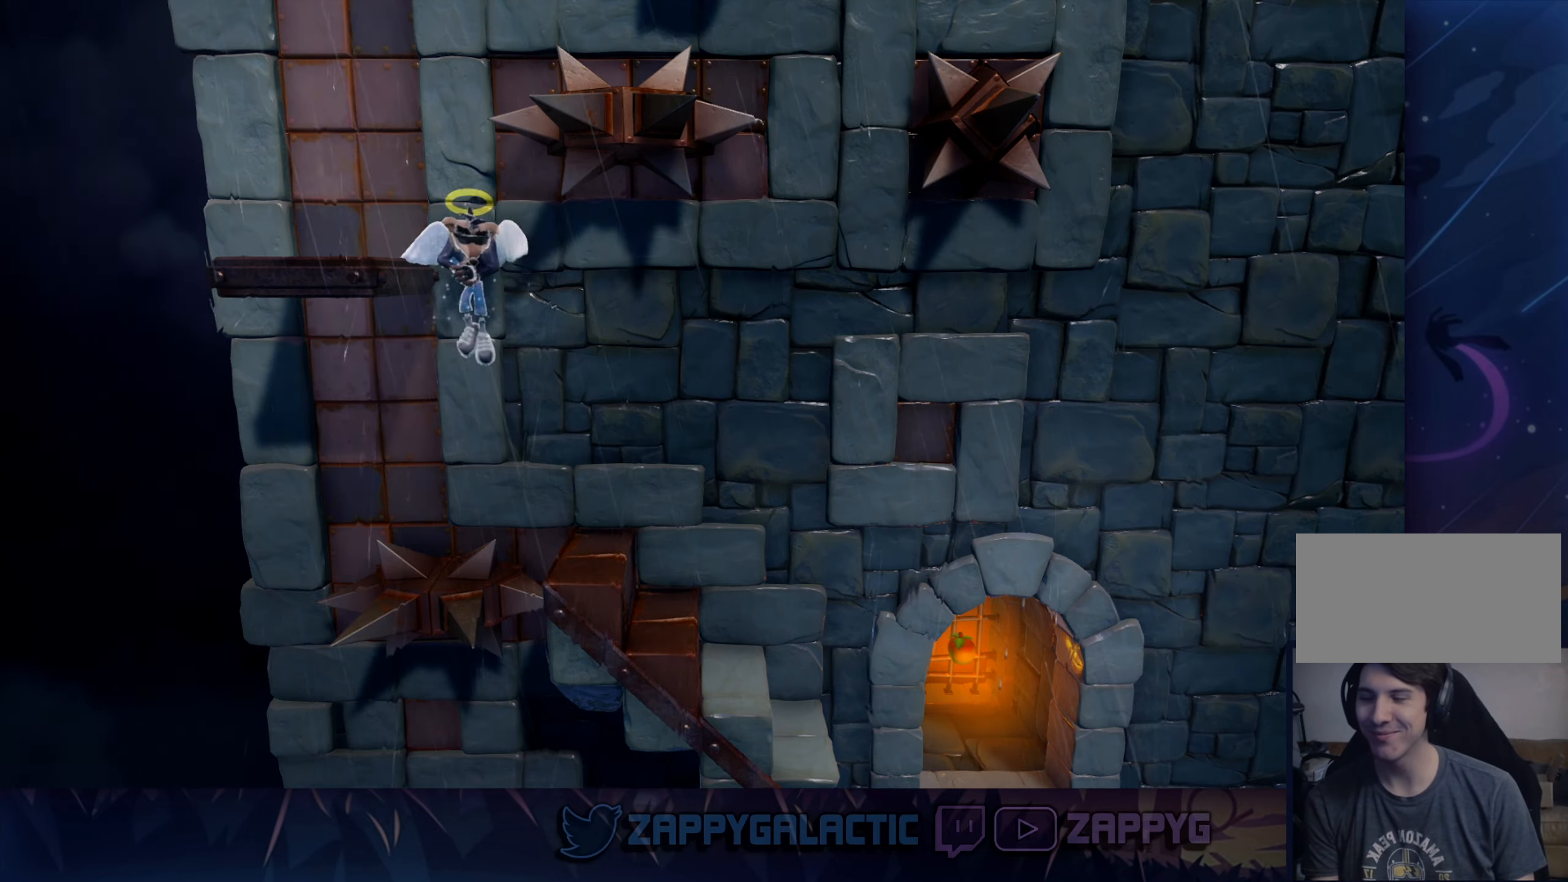
{"buttons": [], "left_stick": "center", "right_stick": "center", "events": []}
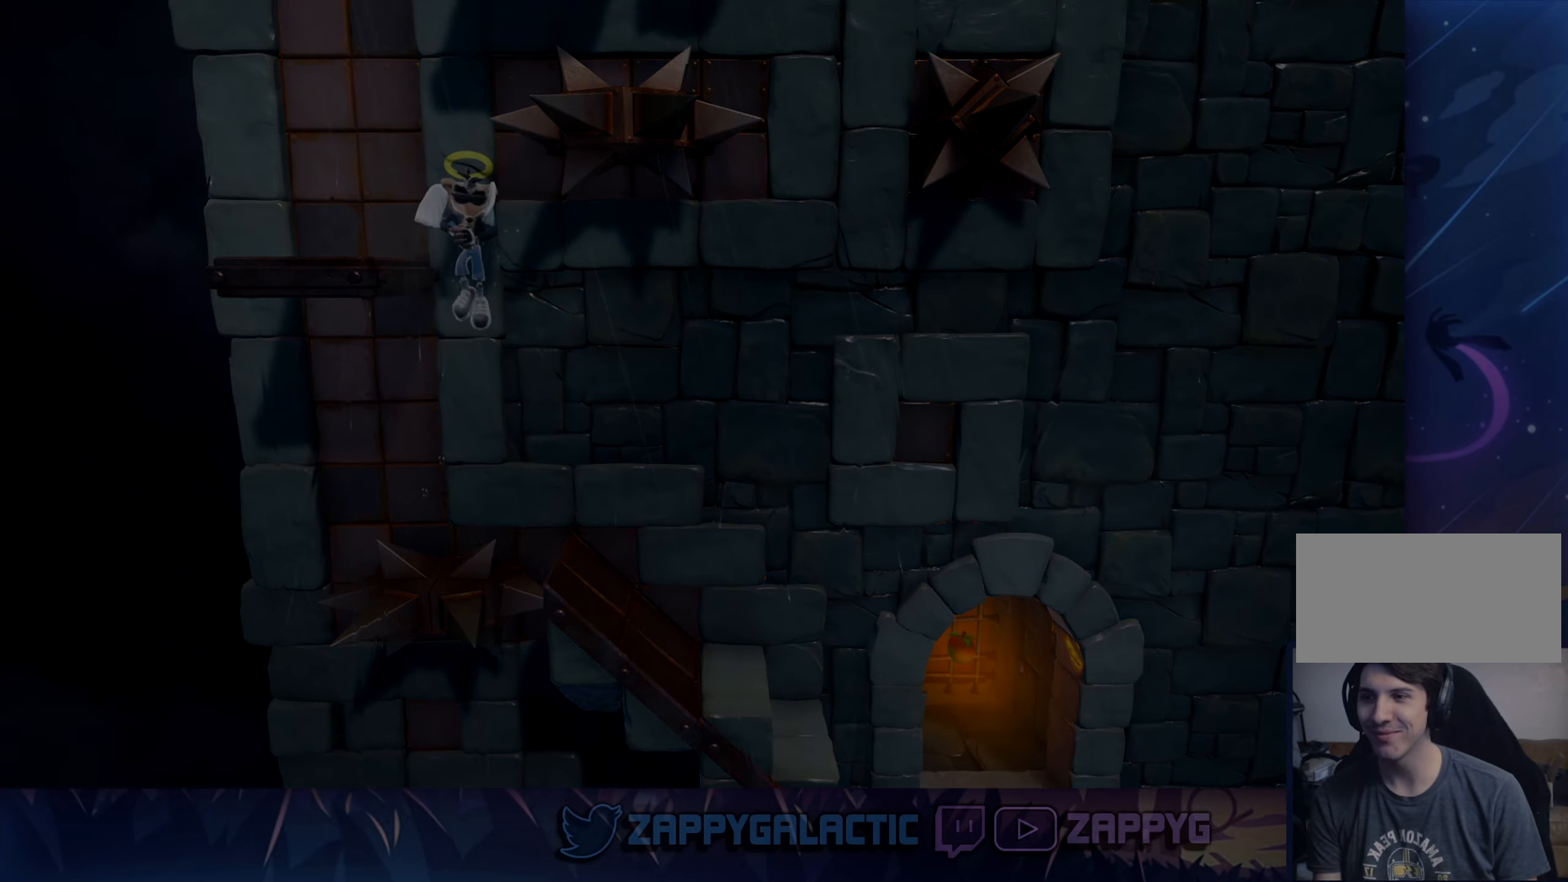
{"buttons": [], "left_stick": "center", "right_stick": "center", "events": []}
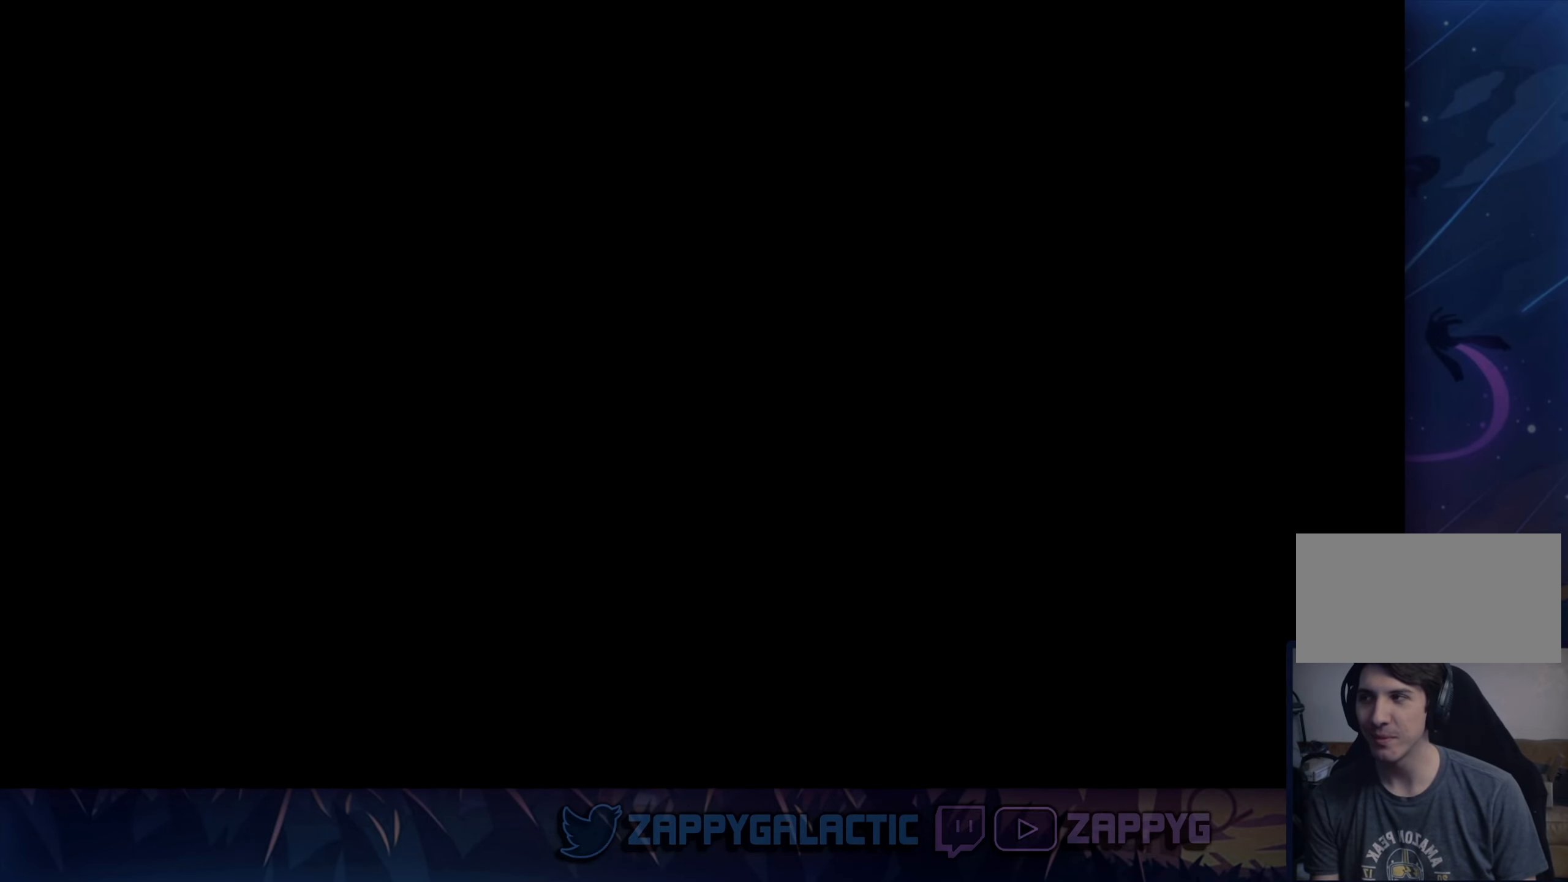
{"buttons": [], "left_stick": "center", "right_stick": "center", "events": []}
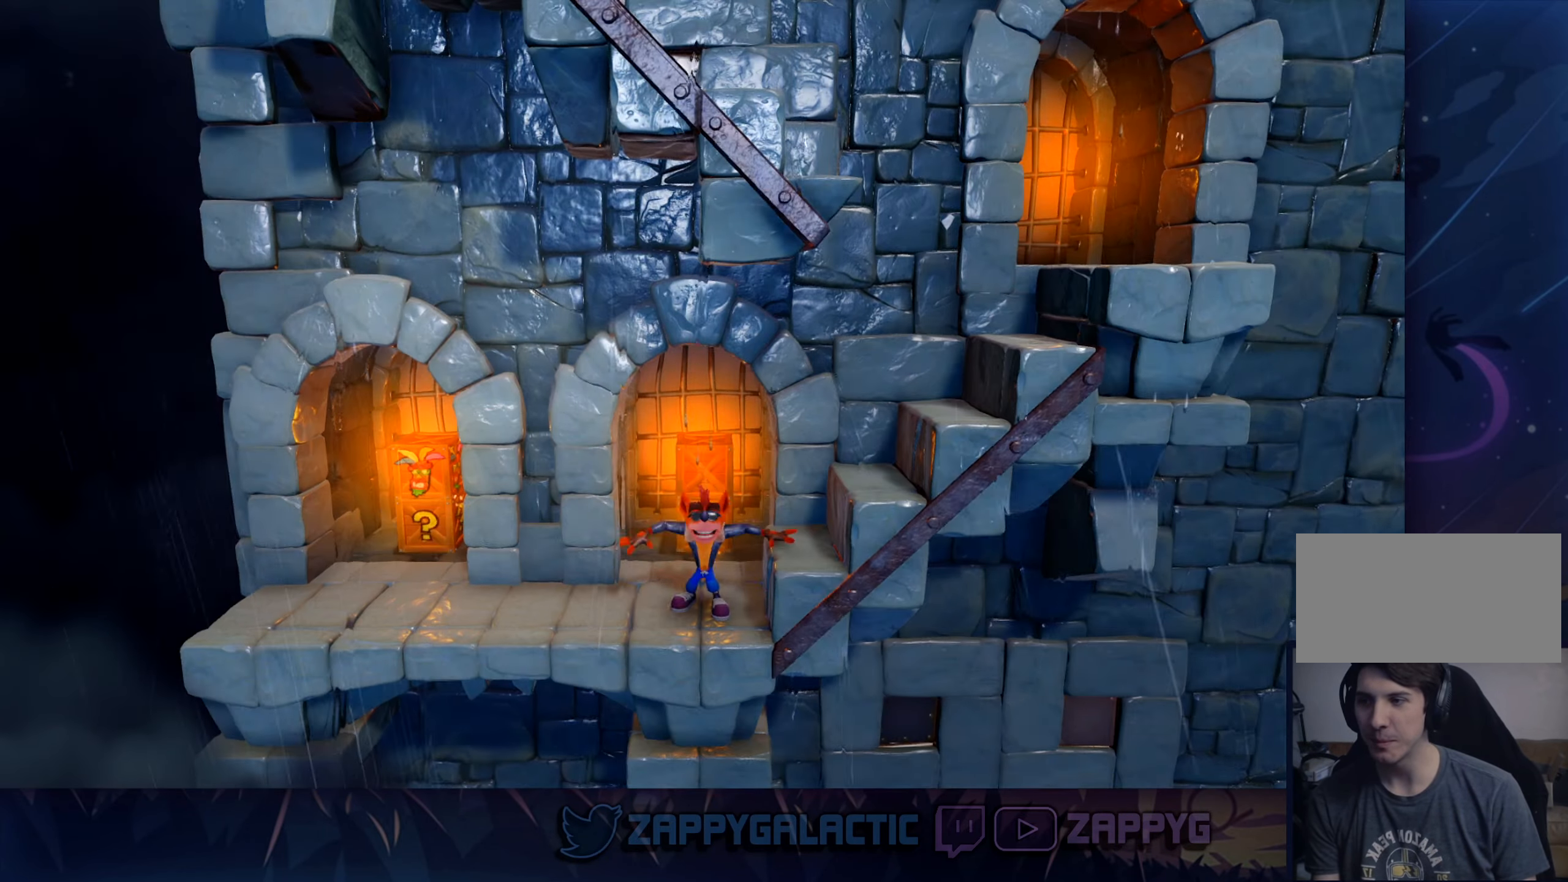
{"buttons": [], "left_stick": "up", "right_stick": "center", "events": [[450, "left_stick", "up"]]}
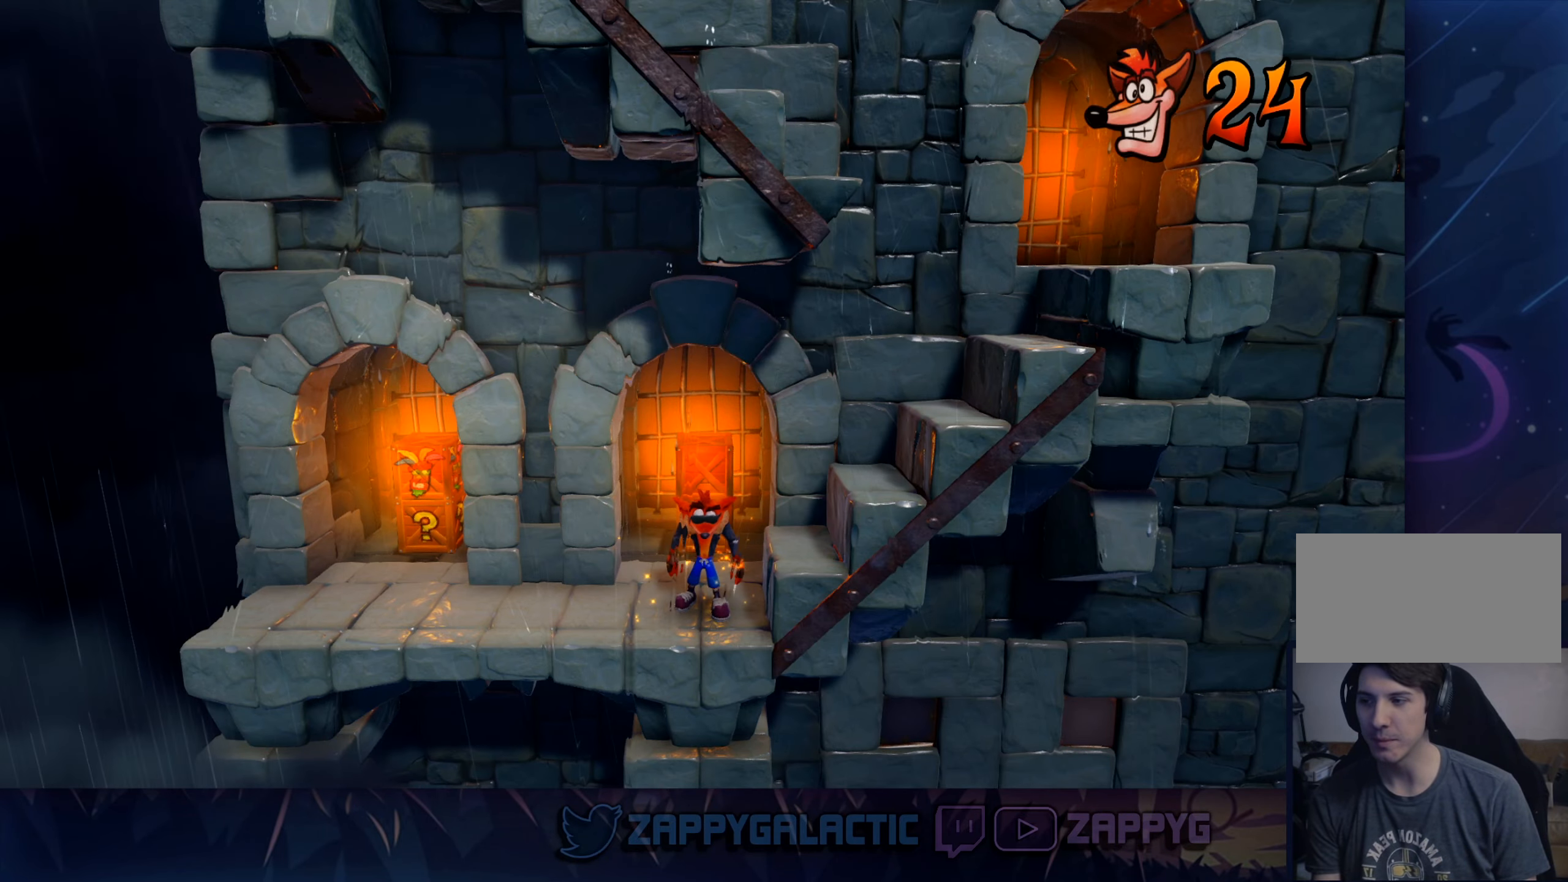
{"buttons": ["SQUARE"], "left_stick": "up", "right_stick": "center", "events": [[300, "SQUARE", "down"]]}
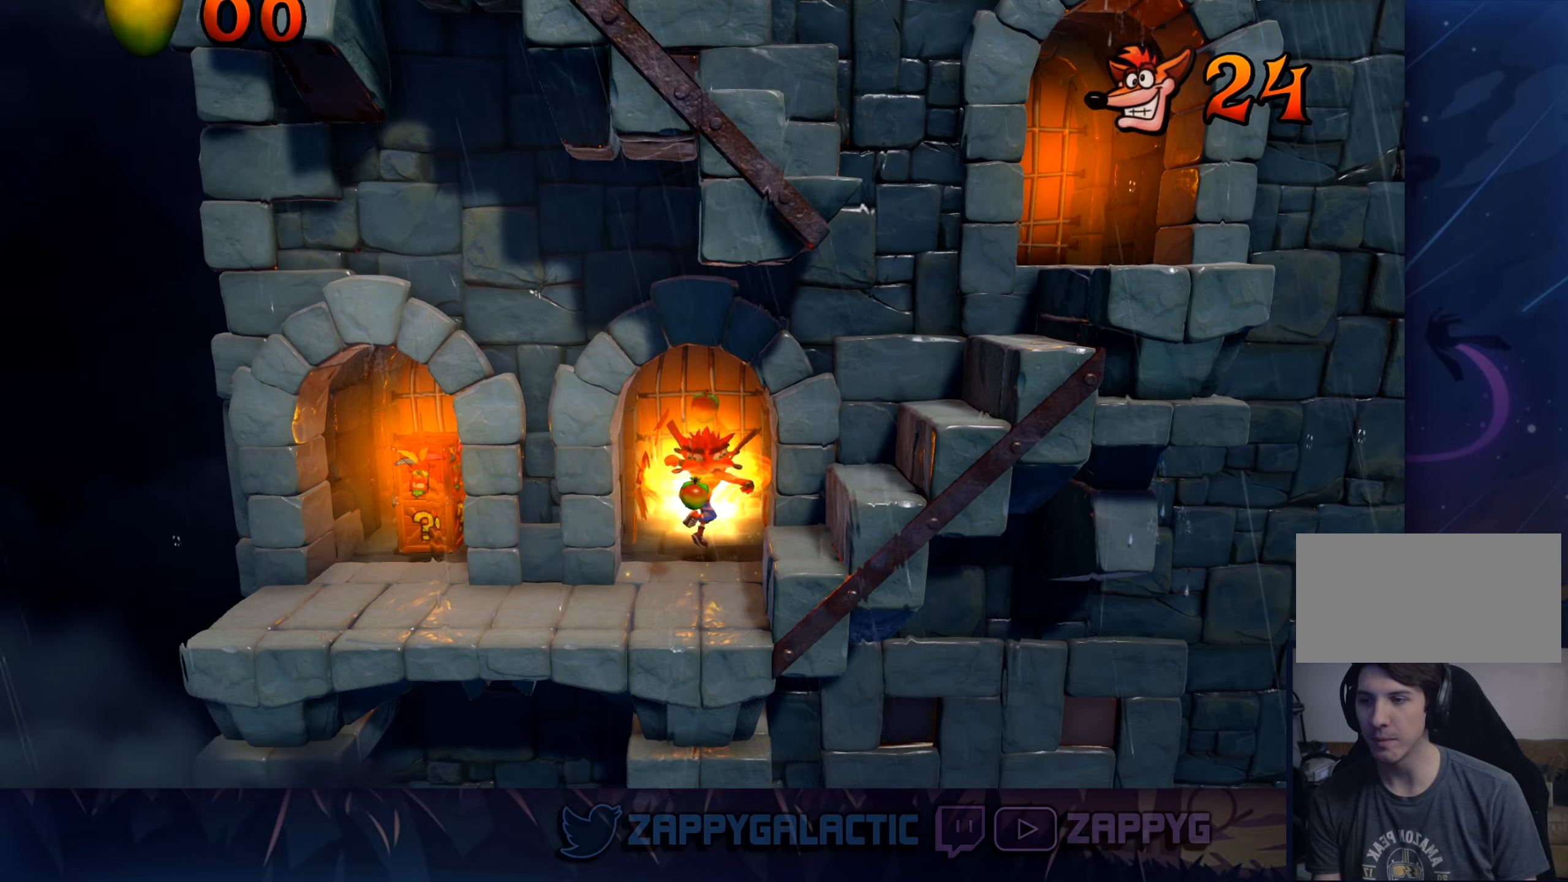
{"buttons": [], "left_stick": "down", "right_stick": "center", "events": [[100, "SQUARE", "up"], [200, "left_stick", "center"], [333, "left_stick", "down"]]}
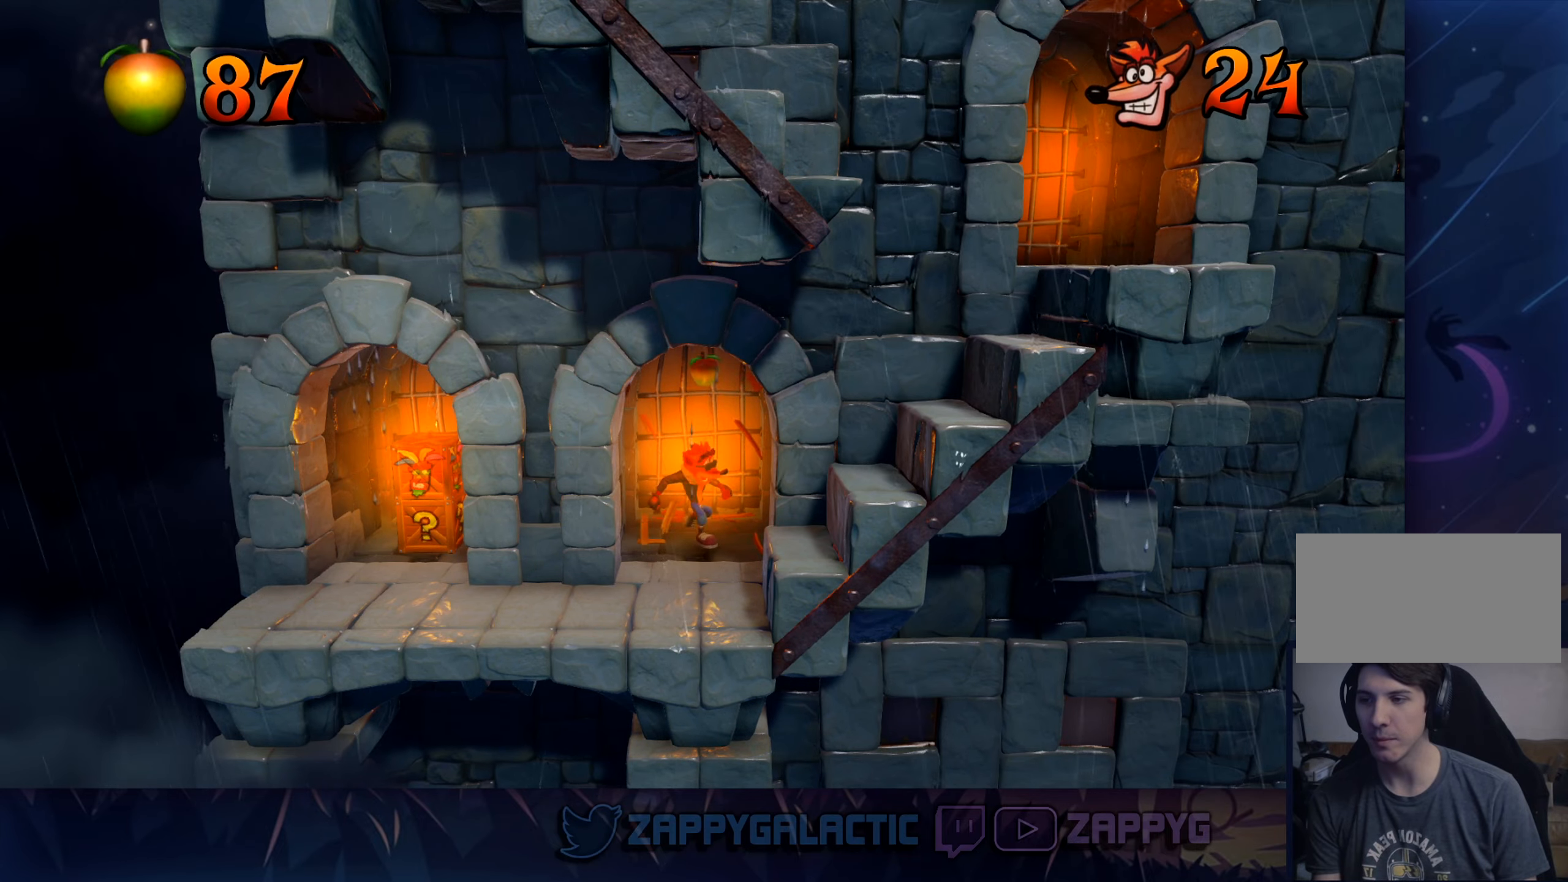
{"buttons": [], "left_stick": "left", "right_stick": "center", "events": [[333, "left_stick", "down-left"], [467, "left_stick", "left"]]}
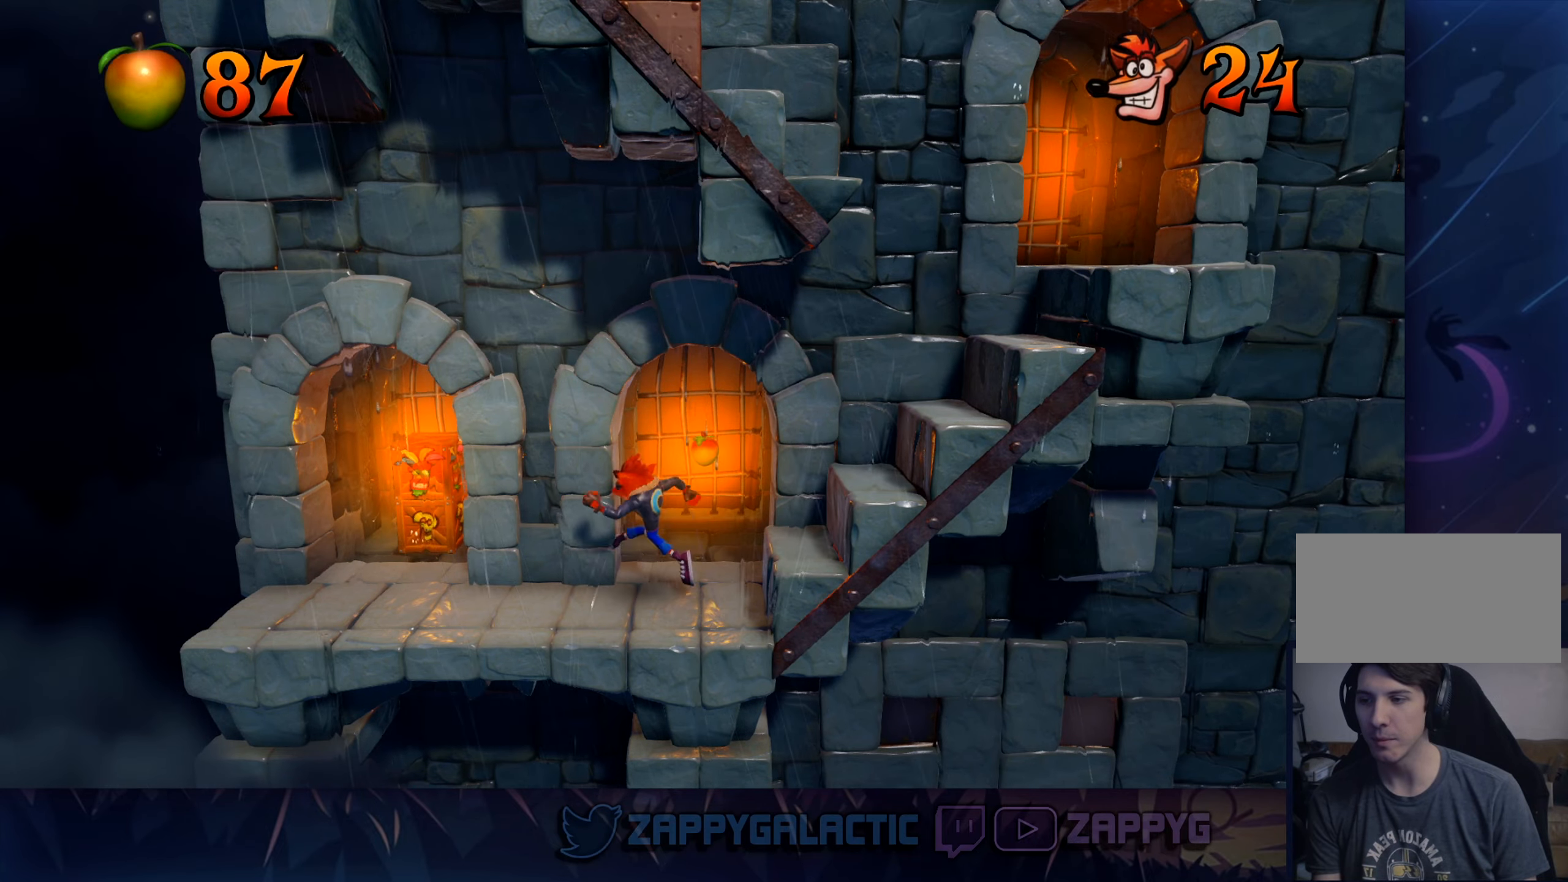
{"buttons": ["CROSS"], "left_stick": "left", "right_stick": "center", "events": [[83, "CROSS", "down"], [300, "CROSS", "up"], [350, "CROSS", "down"]]}
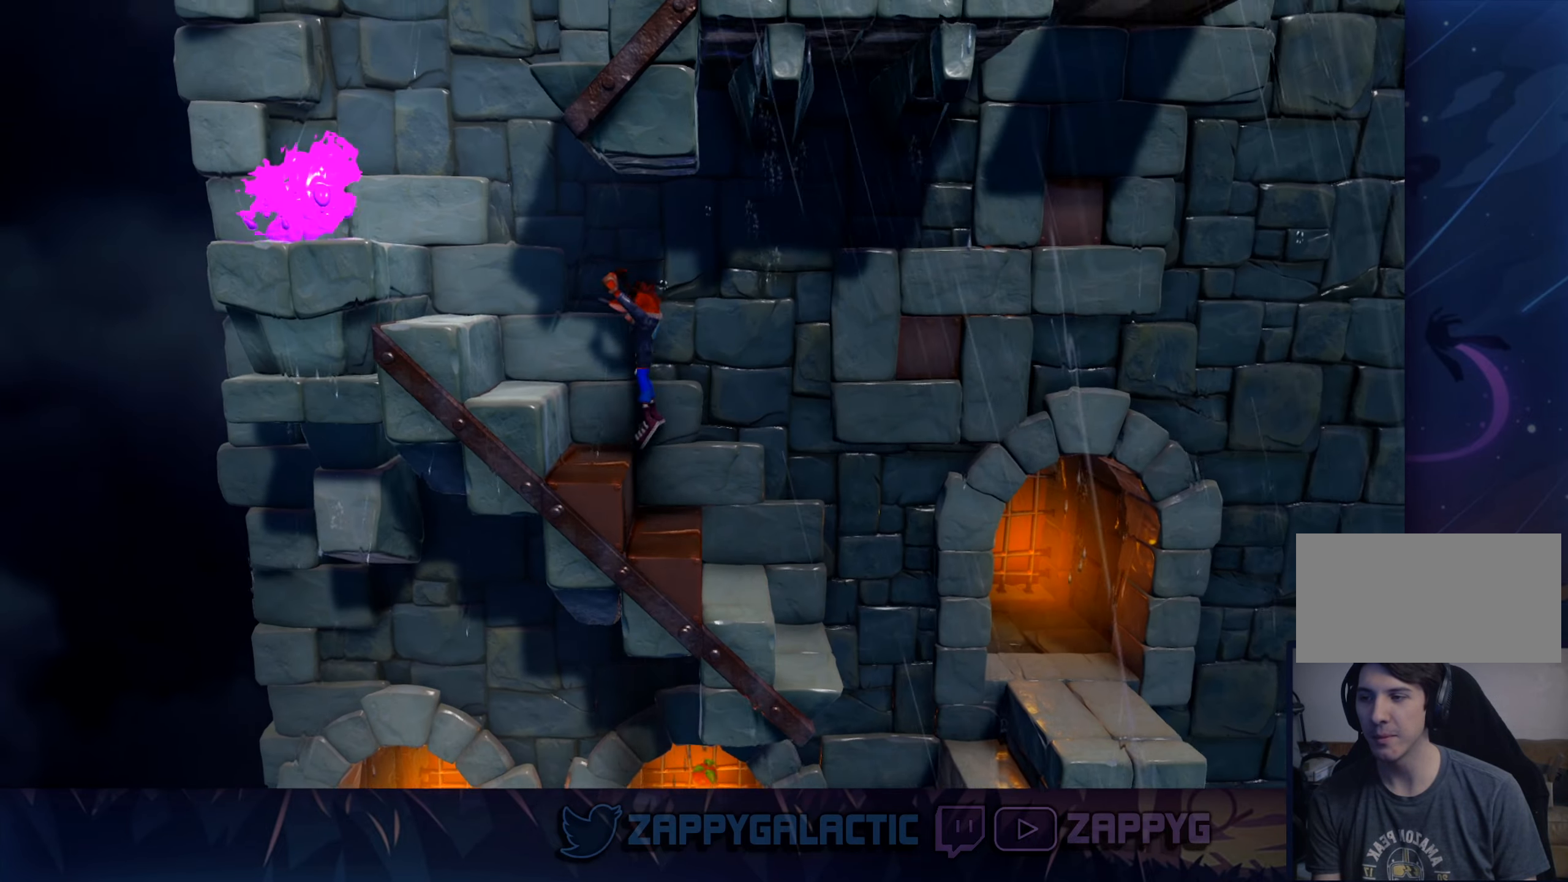
{"buttons": ["CROSS"], "left_stick": "left", "right_stick": "center", "events": [[233, "CROSS", "up"], [400, "CROSS", "down"]]}